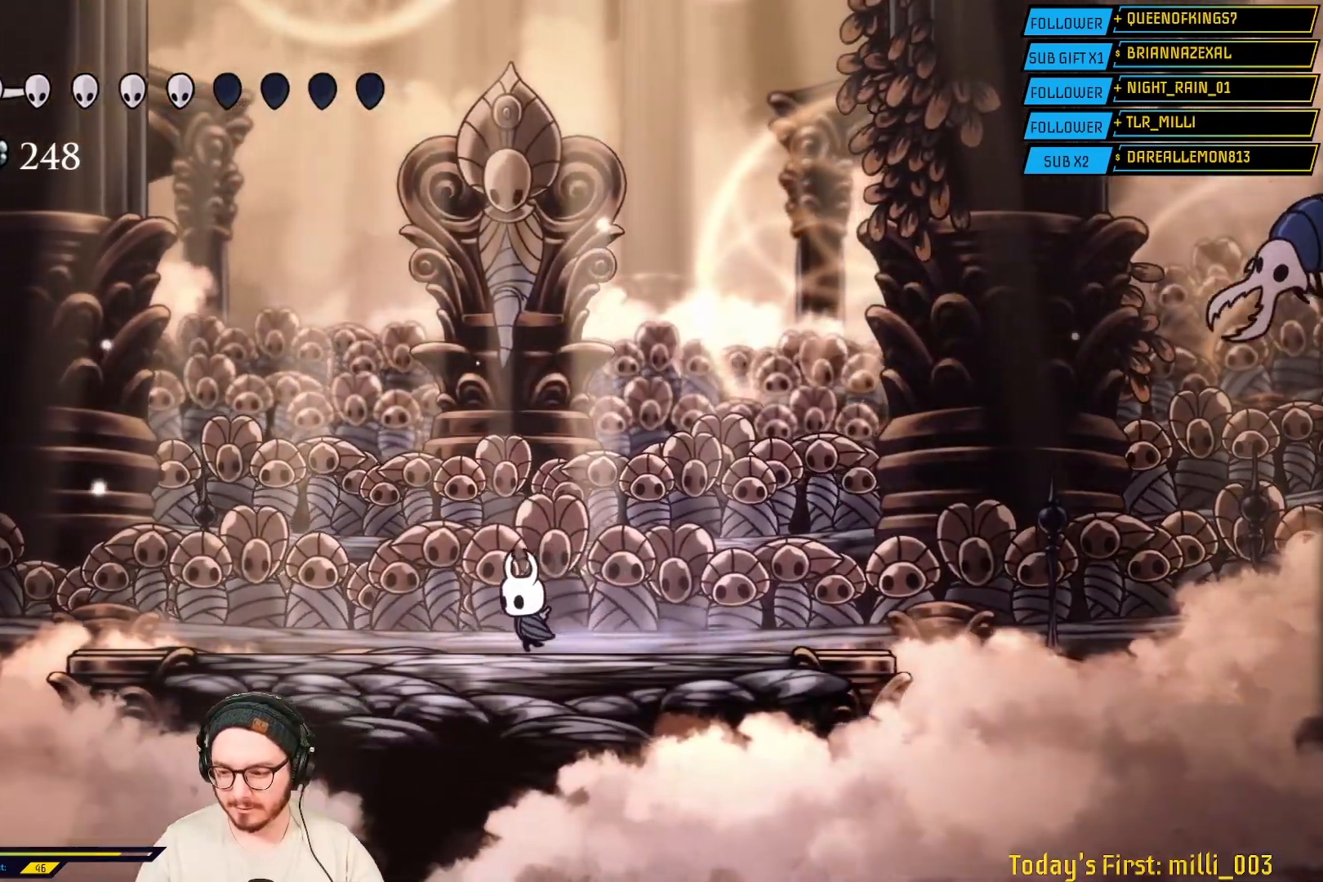
Gameplay with a controller (Xbox layout); each line is a JSON object with the inputs held at the frame after it (dt_ms = milliseconds from this image to that frame). "events" lists button and stick changes between this image and that frame as [ms after this image, input, new state], when the widget could be followed in between. Not read: L2.
{"dt_ms": 500, "buttons": [], "left_stick": "center", "right_stick": "center", "events": [[67, "left_stick", "right"], [217, "left_stick", "center"]]}
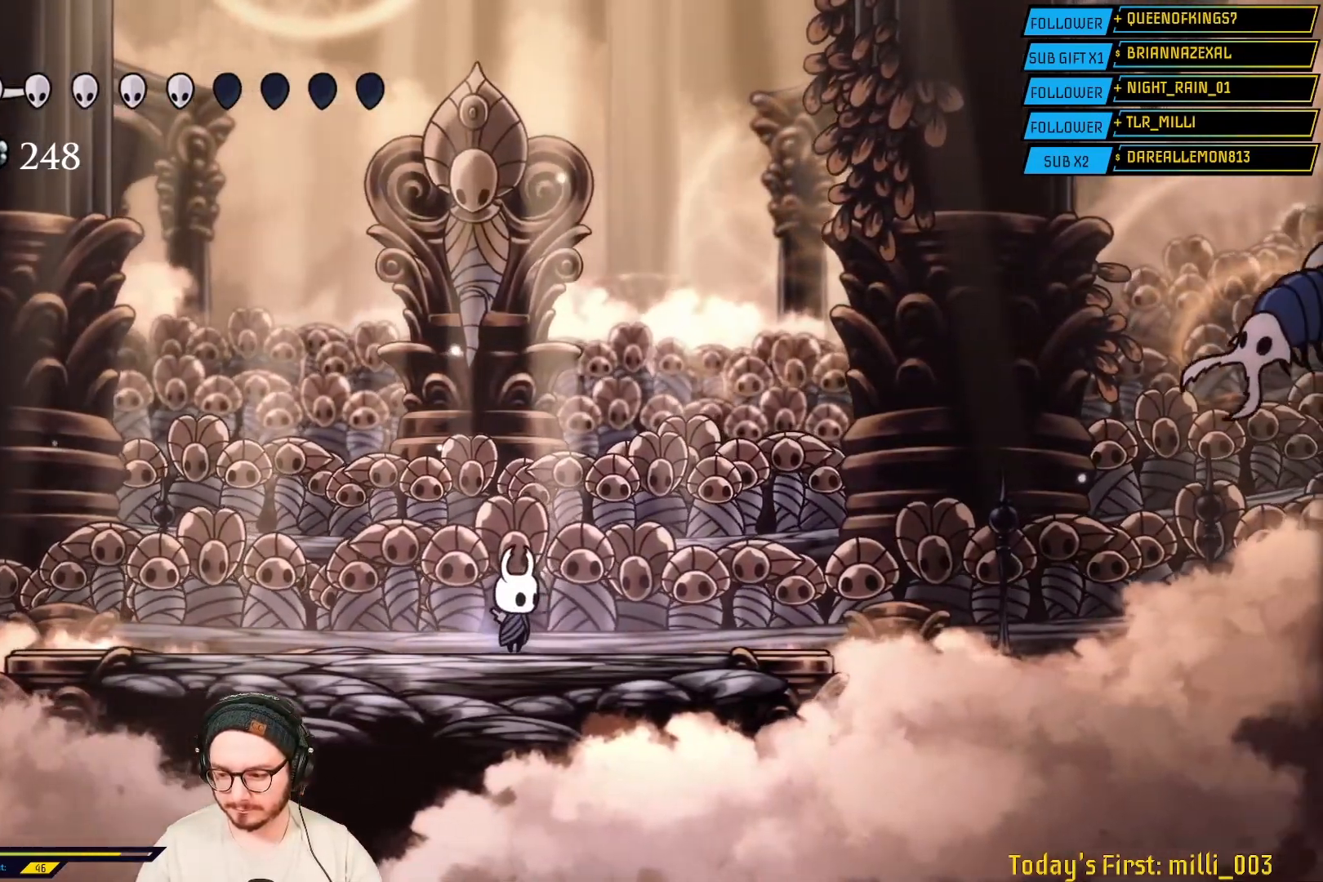
{"dt_ms": 500, "buttons": [], "left_stick": "center", "right_stick": "center", "events": []}
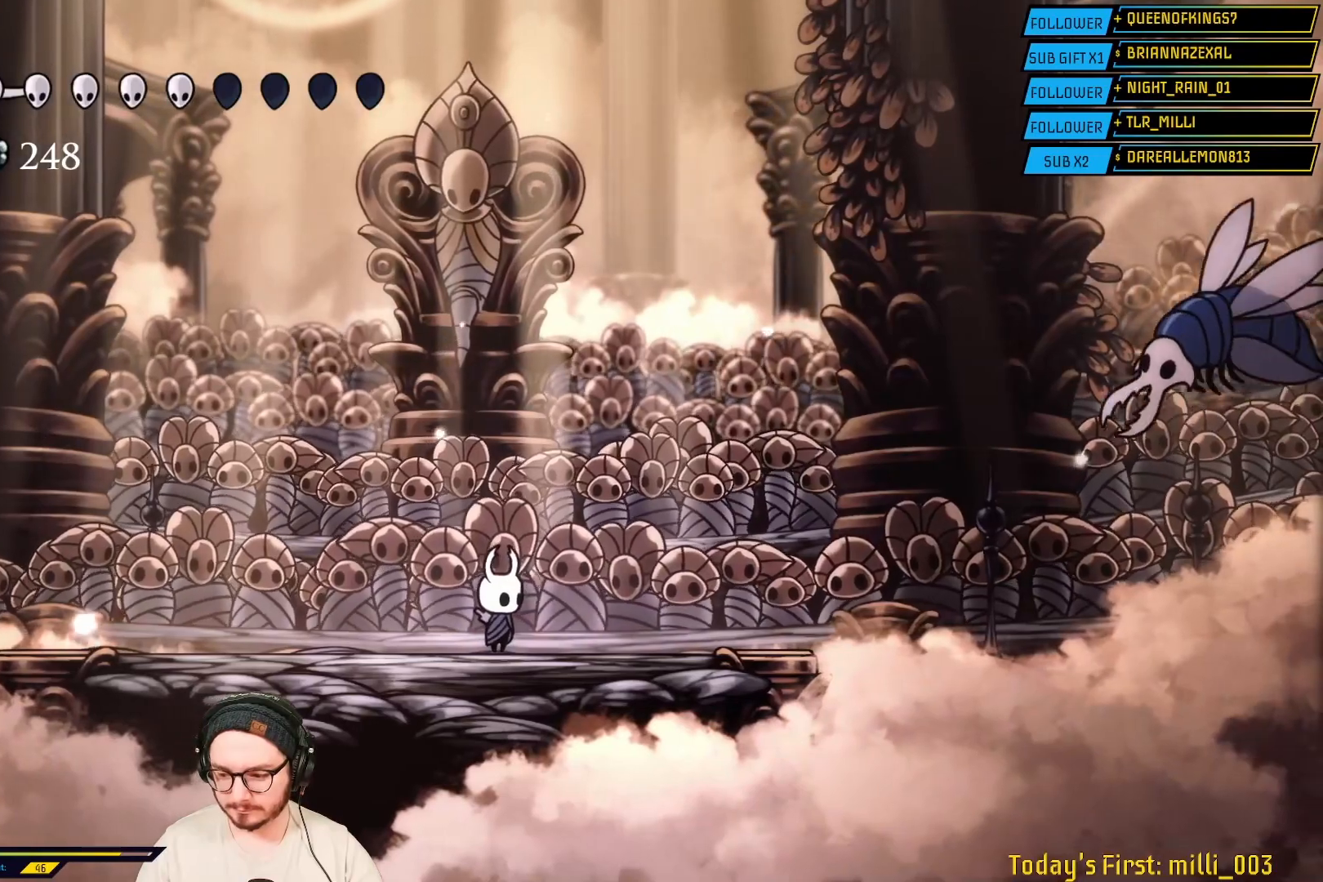
{"dt_ms": 500, "buttons": [], "left_stick": "center", "right_stick": "center", "events": []}
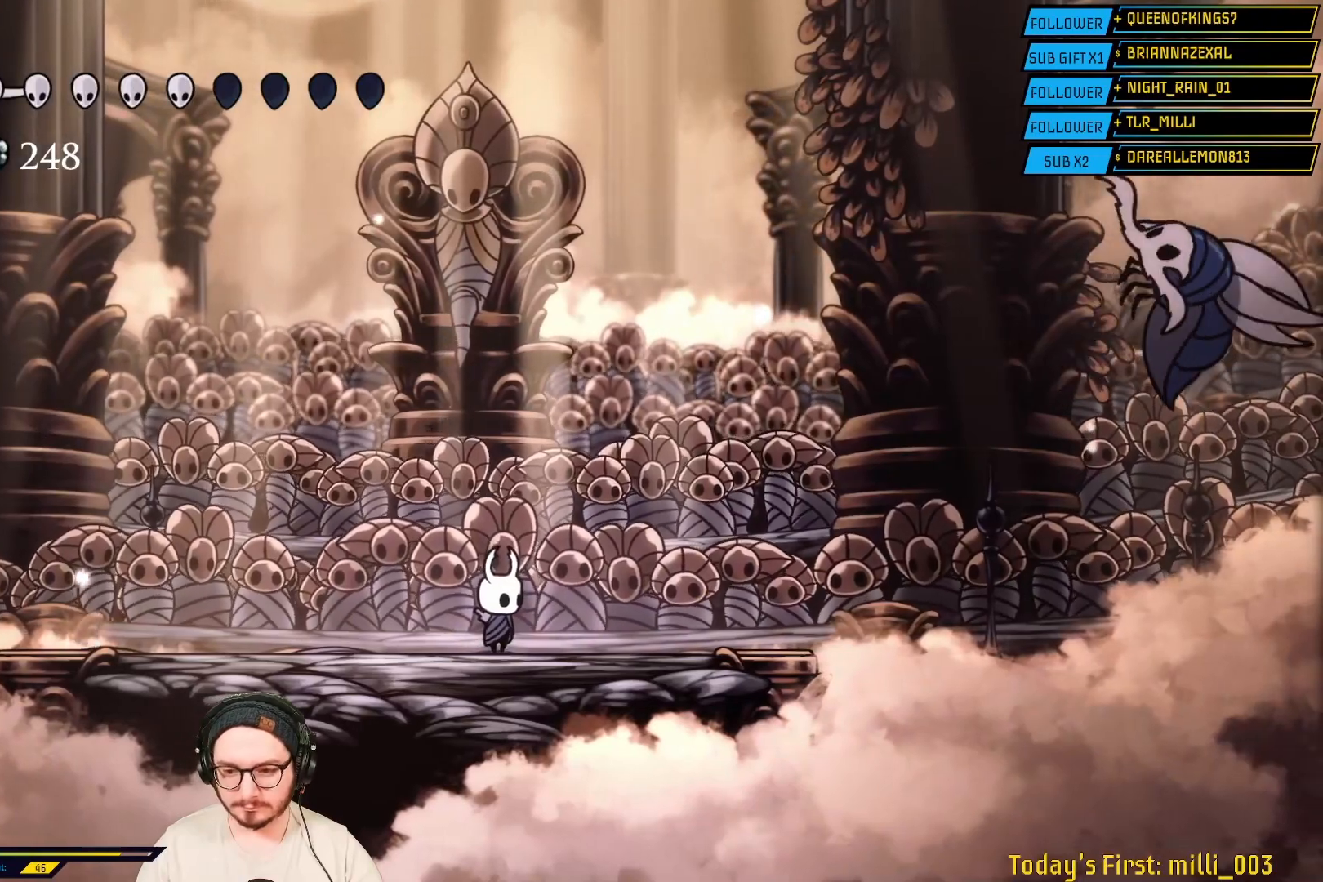
{"dt_ms": 500, "buttons": ["A"], "left_stick": "down-left", "right_stick": "center", "events": [[183, "A", "down"], [217, "left_stick", "left"], [317, "left_stick", "down-left"]]}
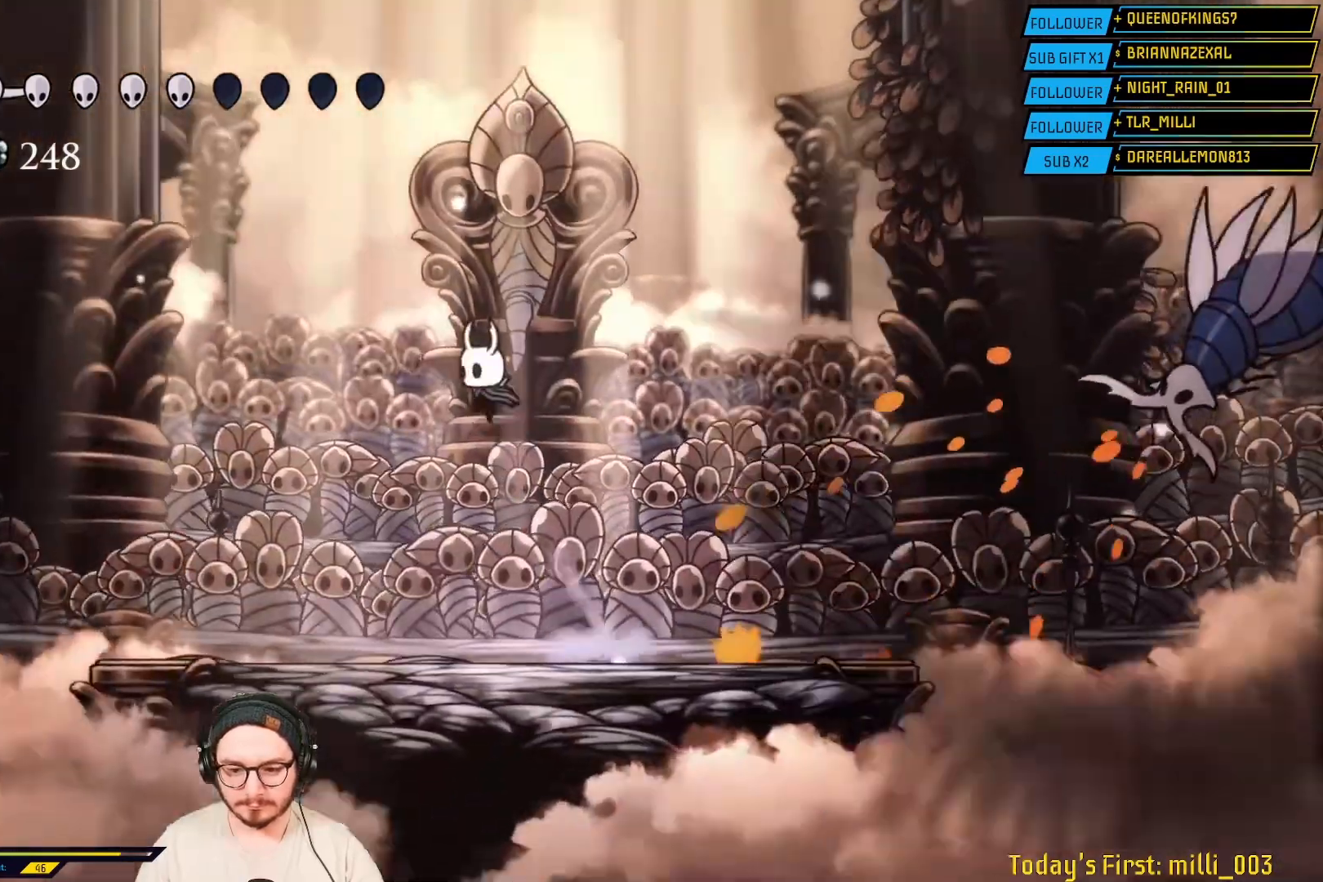
{"dt_ms": 500, "buttons": [], "left_stick": "center", "right_stick": "center", "events": [[67, "A", "up"], [117, "left_stick", "center"], [200, "left_stick", "right"], [383, "left_stick", "center"]]}
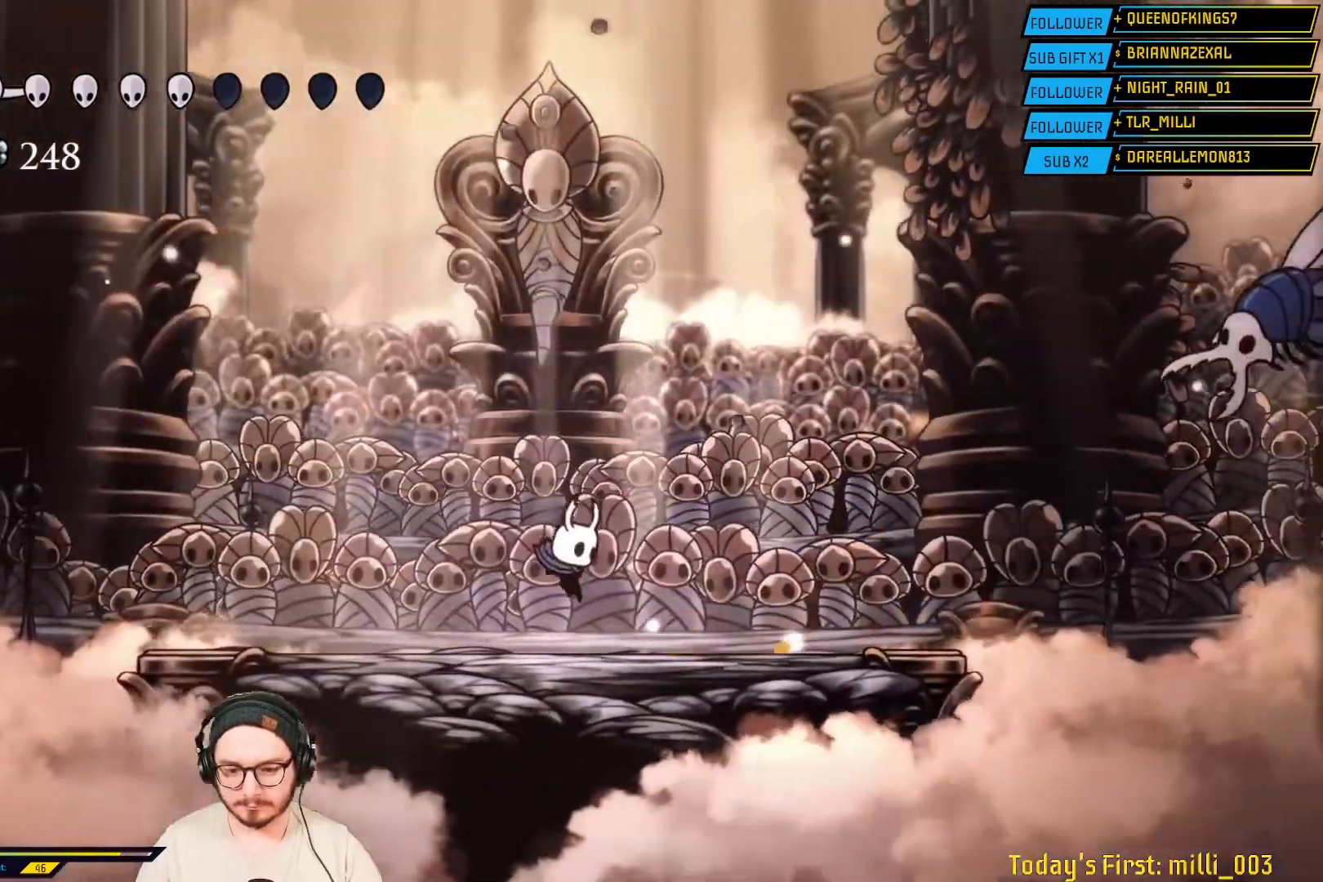
{"dt_ms": 500, "buttons": [], "left_stick": "center", "right_stick": "center", "events": []}
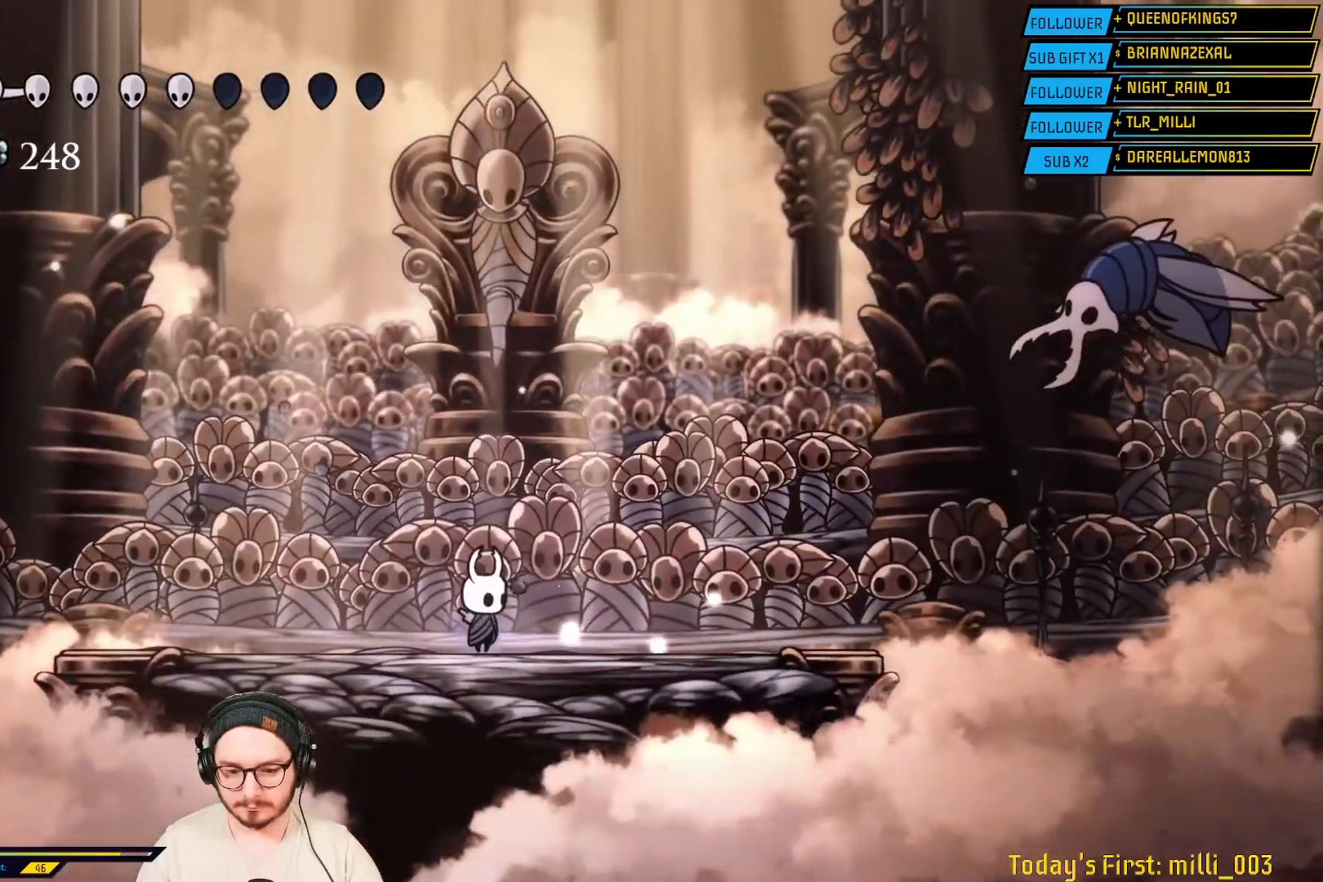
{"dt_ms": 500, "buttons": [], "left_stick": "right", "right_stick": "center", "events": [[467, "left_stick", "right"]]}
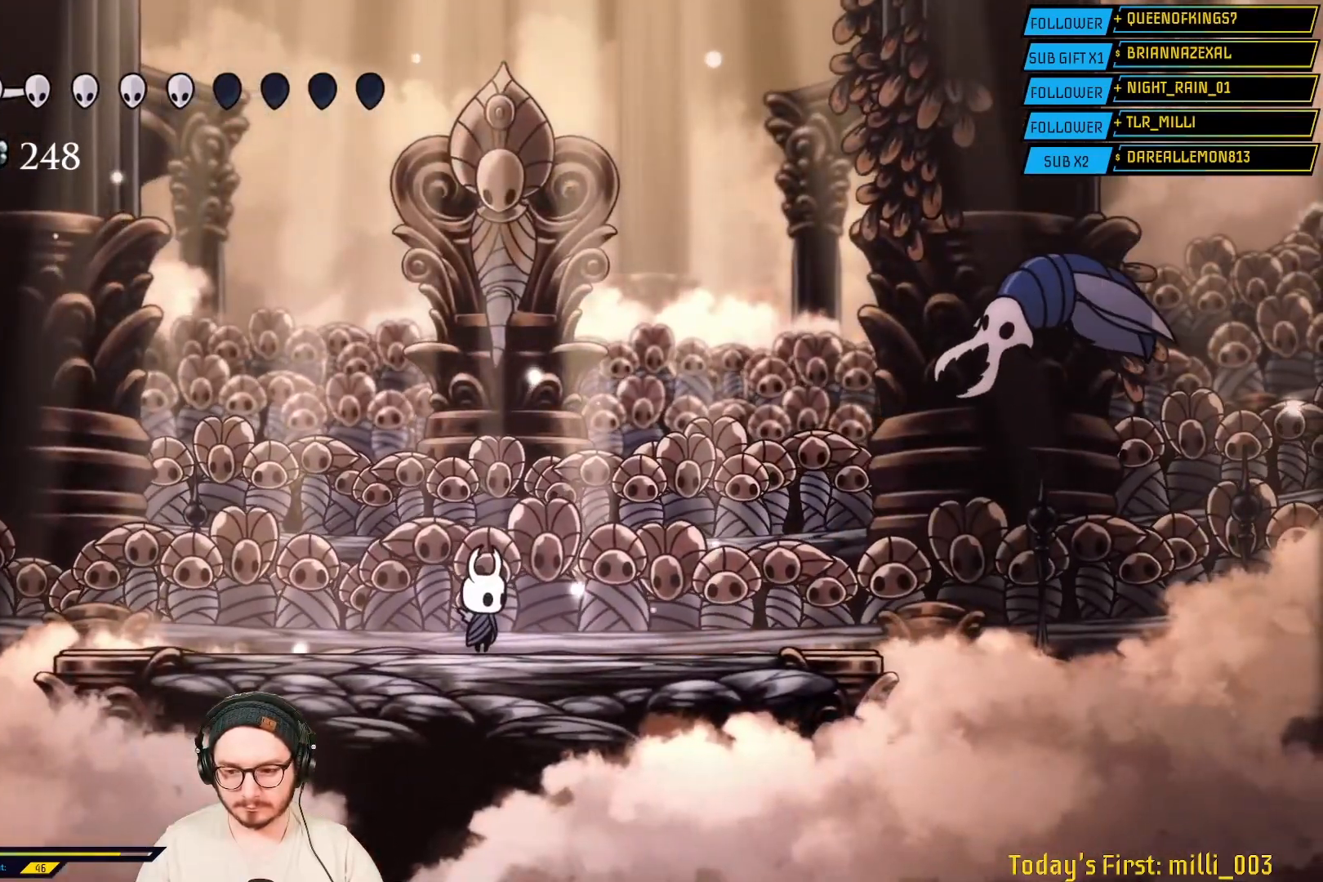
{"dt_ms": 1000, "buttons": [], "left_stick": "left", "right_stick": "center"}
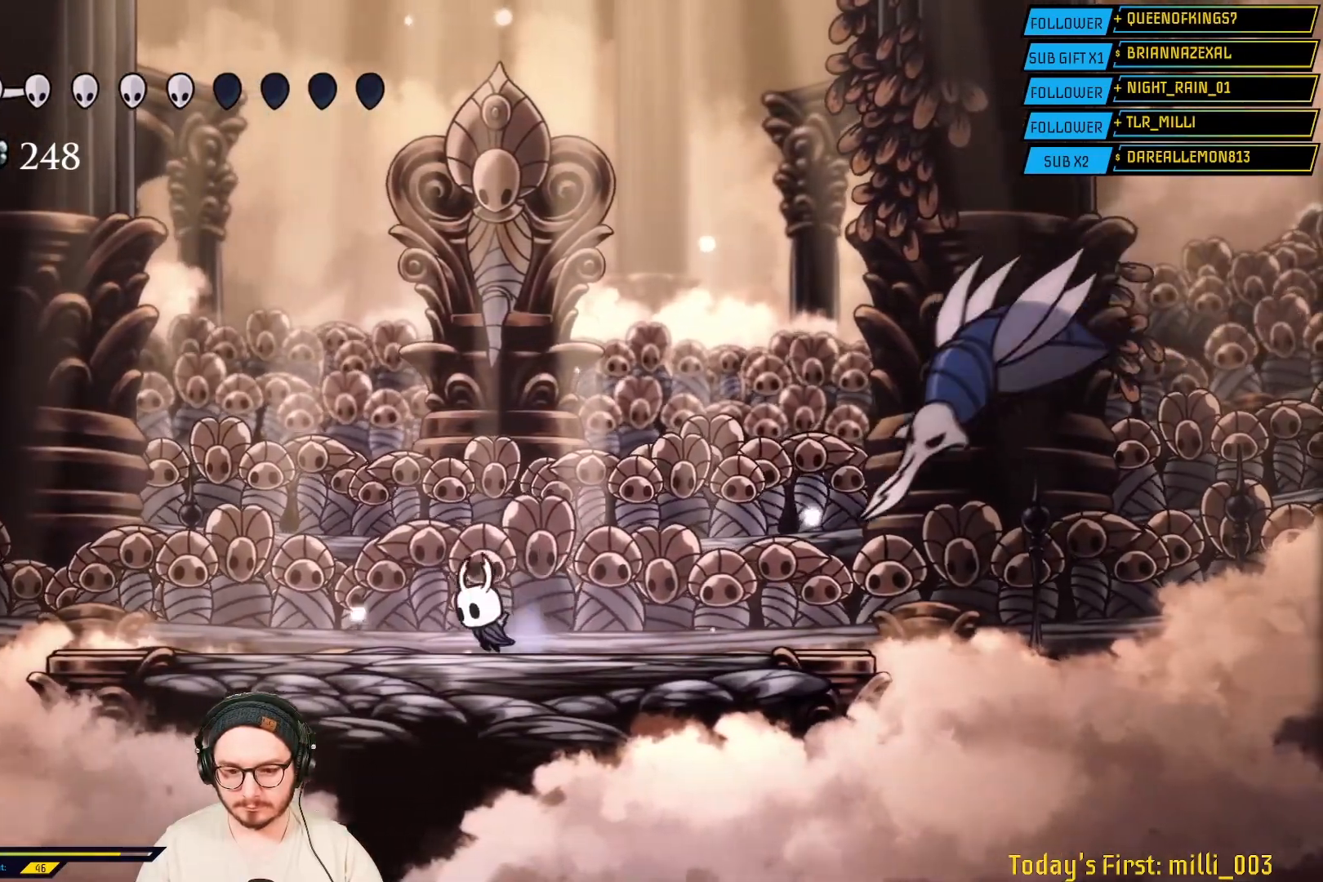
{"dt_ms": 500, "buttons": [], "left_stick": "down", "right_stick": "center", "events": [[233, "A", "down"], [383, "left_stick", "down"], [483, "A", "up"]]}
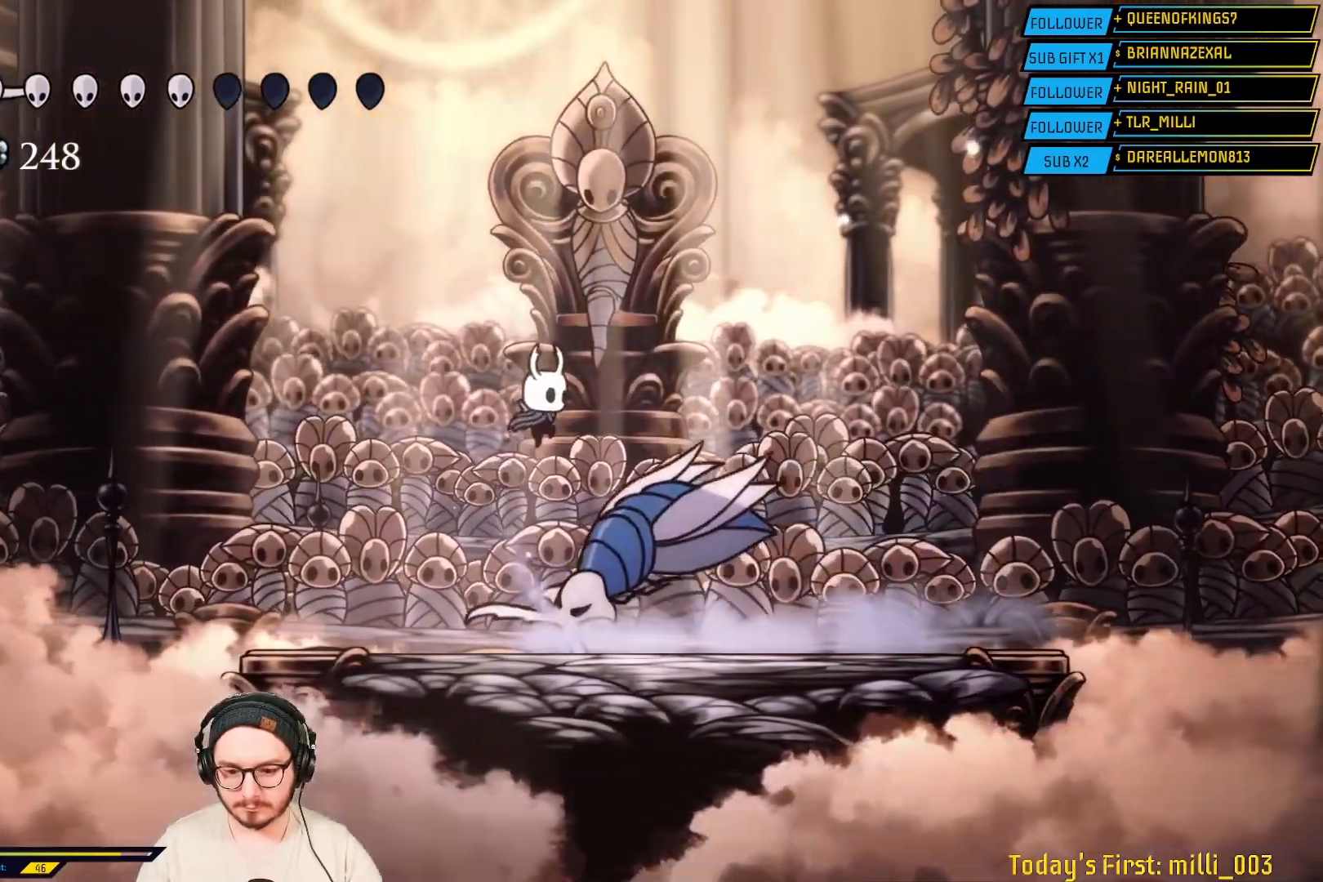
{"dt_ms": 500, "buttons": ["X"], "left_stick": "down-left", "right_stick": "center", "events": [[33, "left_stick", "down-left"], [50, "X", "down"], [200, "X", "up"], [467, "X", "down"]]}
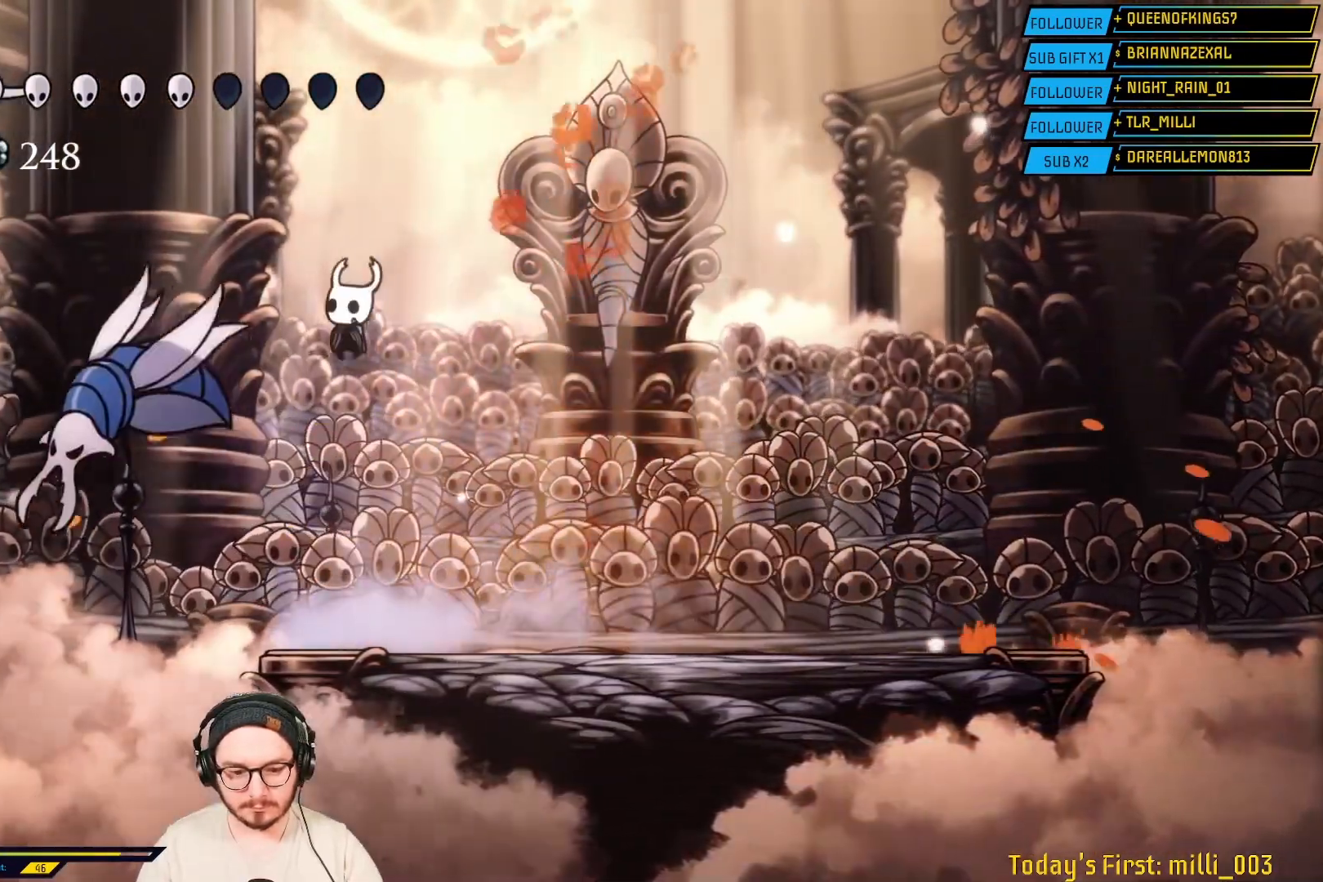
{"dt_ms": 500, "buttons": [], "left_stick": "right", "right_stick": "center", "events": [[167, "X", "up"], [167, "left_stick", "right"]]}
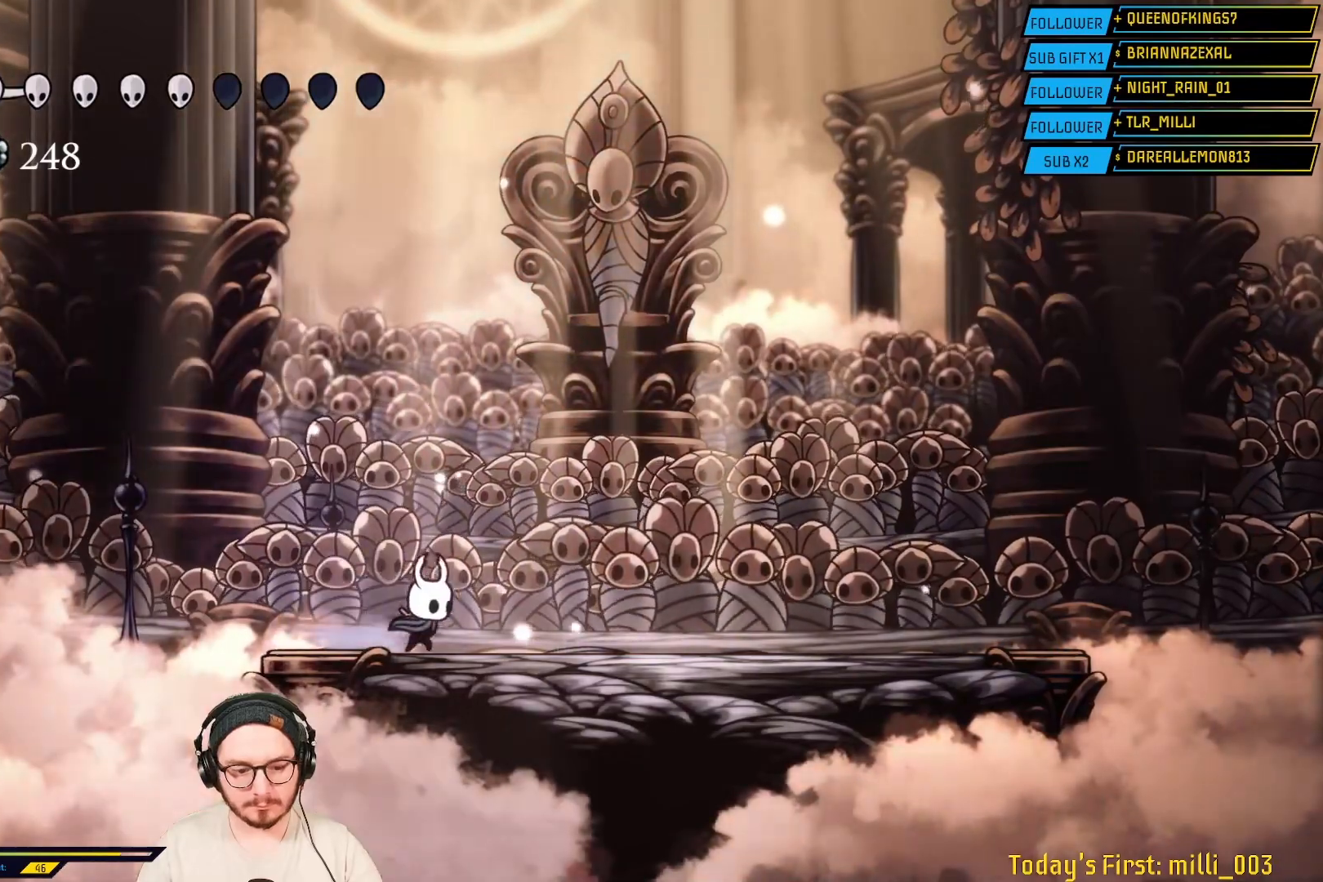
{"dt_ms": 500, "buttons": [], "left_stick": "left", "right_stick": "center", "events": [[467, "left_stick", "left"]]}
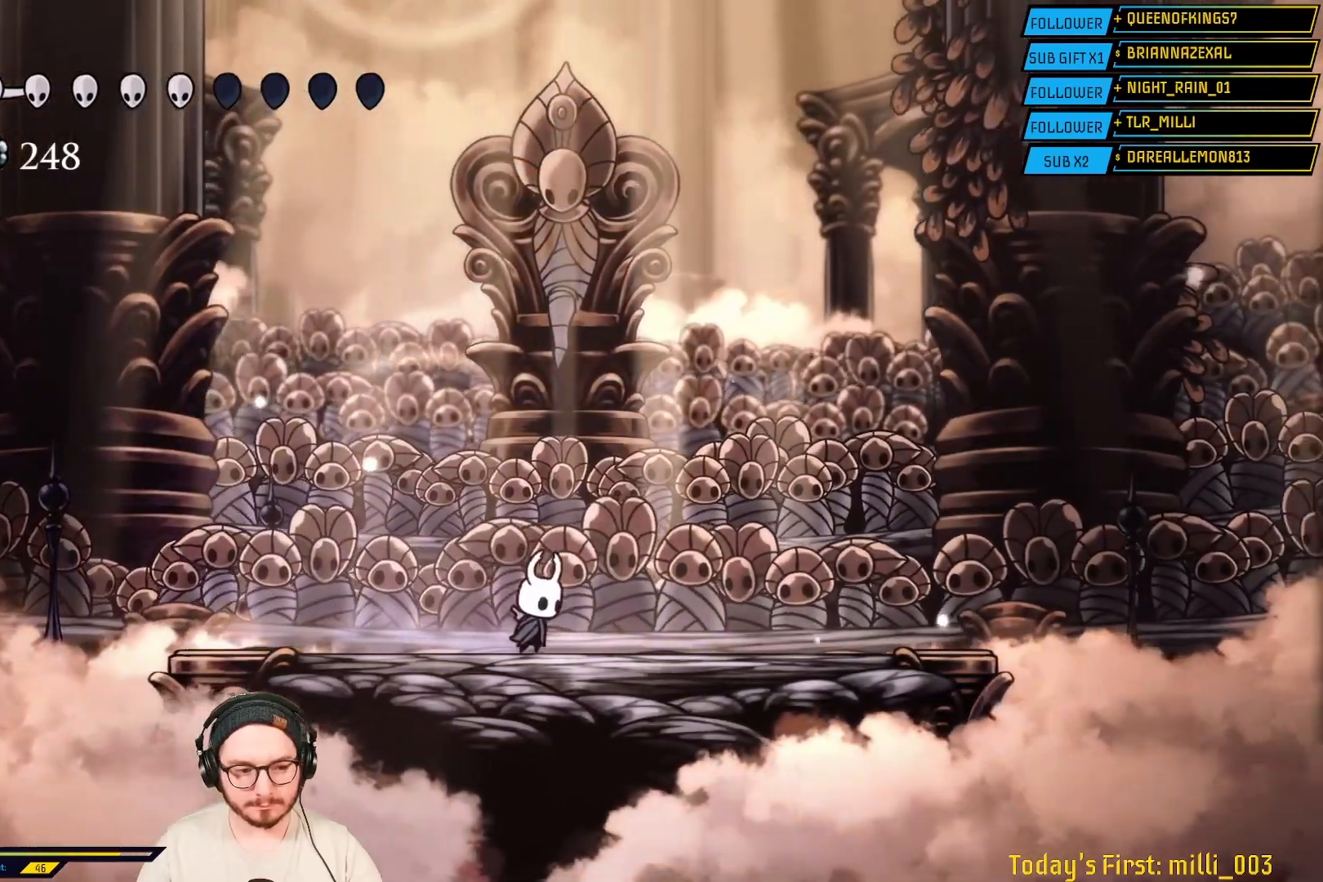
{"dt_ms": 500, "buttons": [], "left_stick": "right", "right_stick": "center", "events": [[150, "left_stick", "right"], [283, "left_stick", "left"], [433, "left_stick", "right"]]}
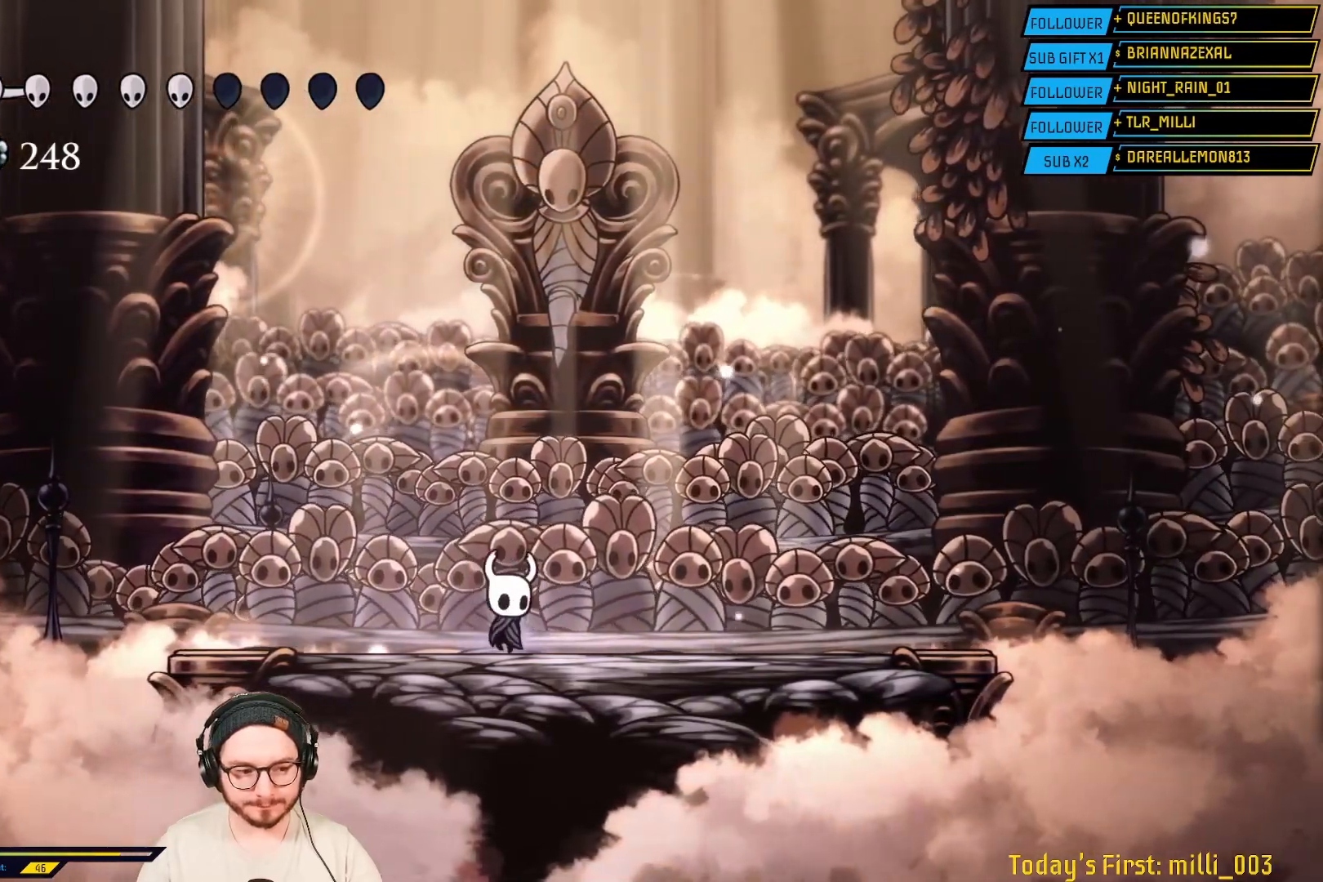
{"dt_ms": 500, "buttons": [], "left_stick": "right", "right_stick": "center", "events": [[67, "left_stick", "left"], [200, "left_stick", "right"], [333, "left_stick", "left"], [483, "left_stick", "right"]]}
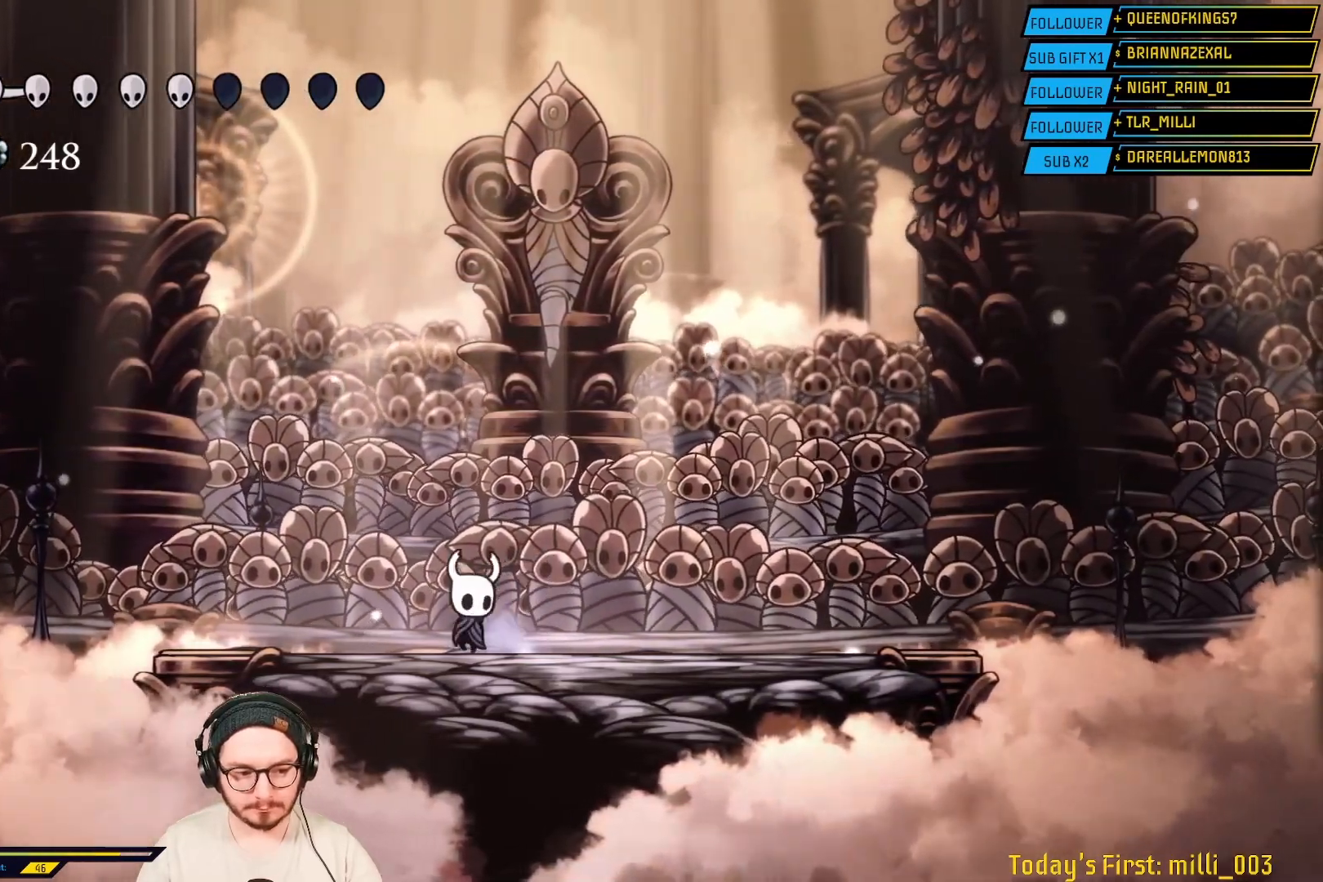
{"dt_ms": 500, "buttons": [], "left_stick": "down-right", "right_stick": "center", "events": [[133, "A", "down"], [200, "left_stick", "down"], [350, "left_stick", "down-right"], [367, "A", "up"]]}
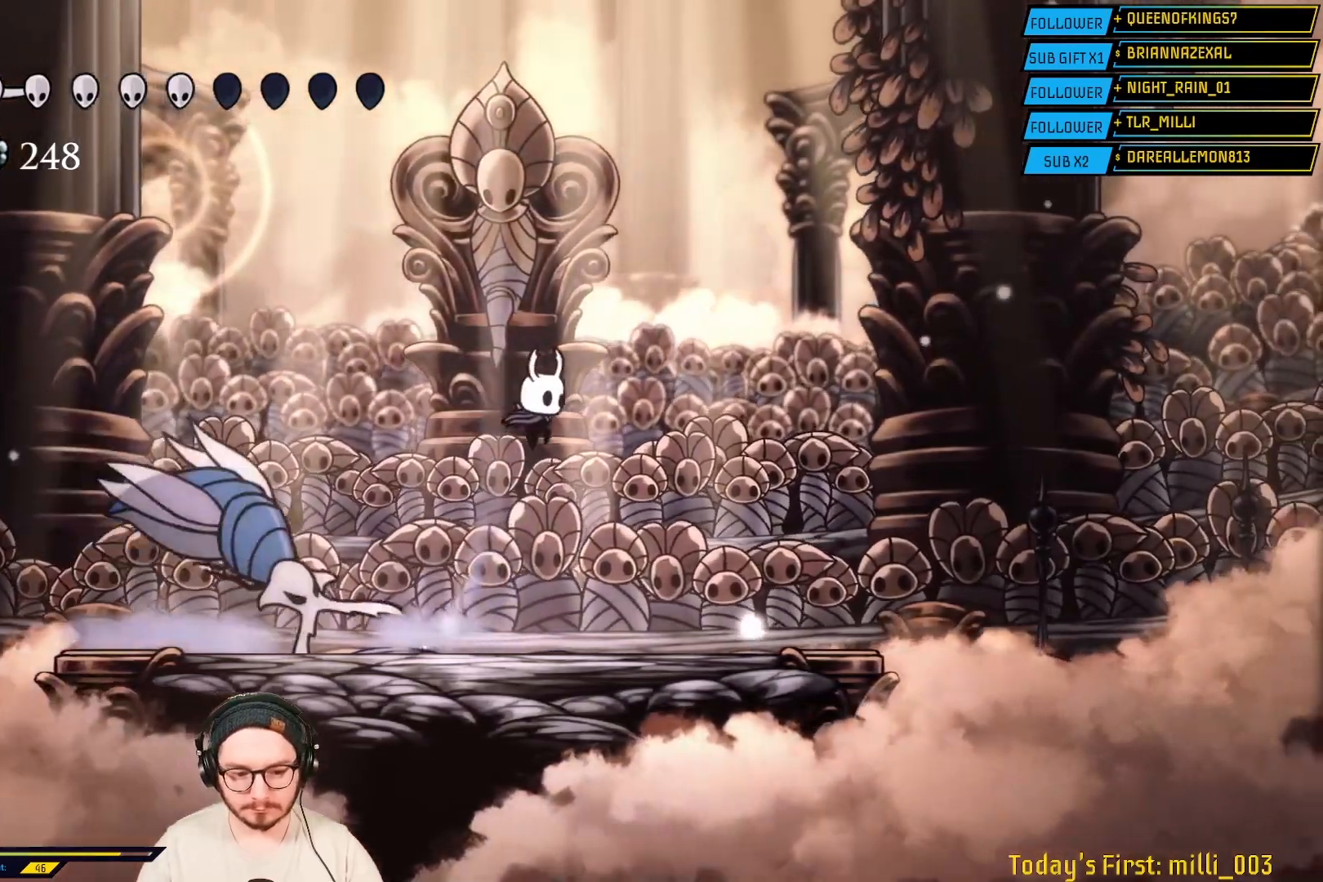
{"dt_ms": 500, "buttons": [], "left_stick": "down-right", "right_stick": "center"}
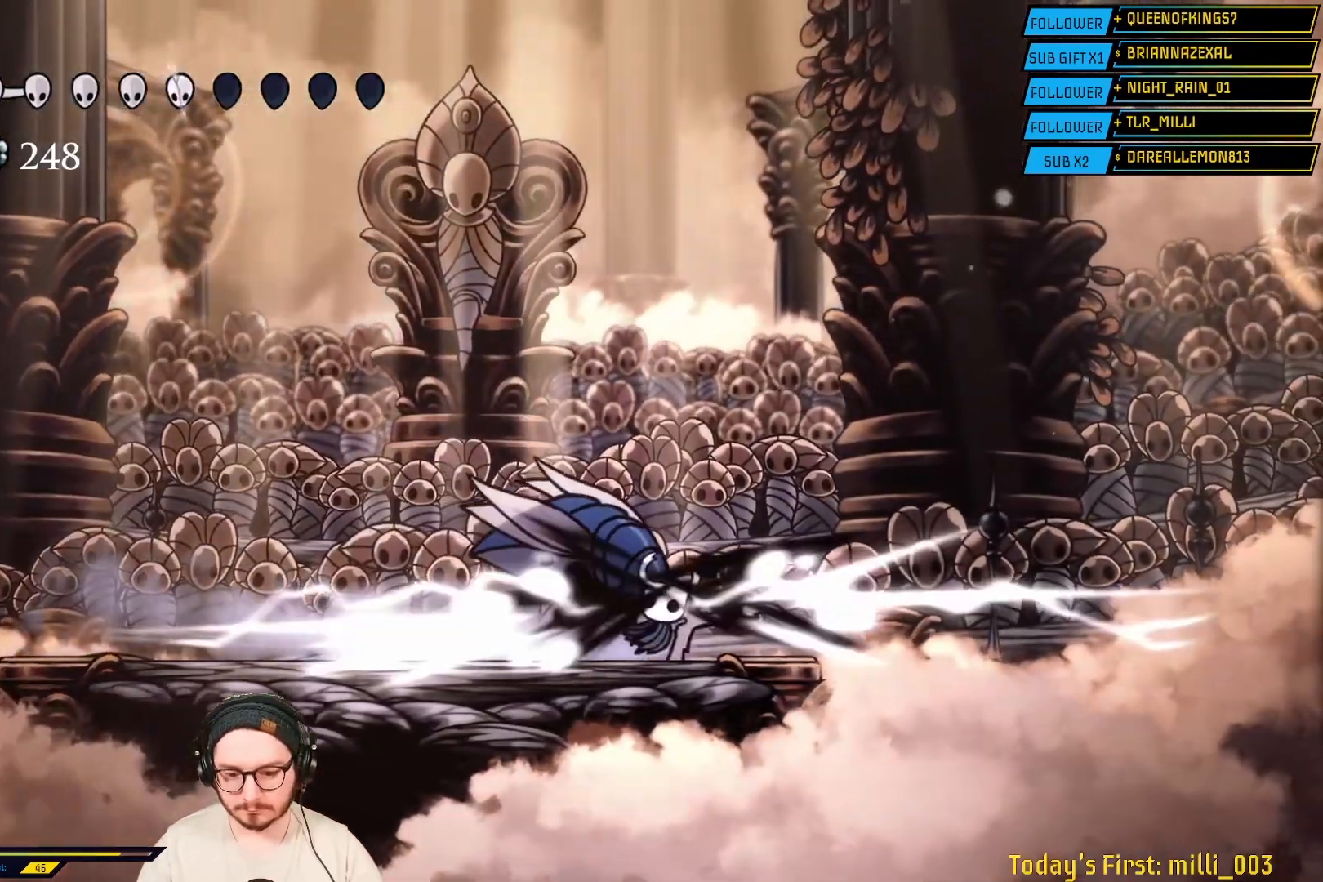
{"dt_ms": 500, "buttons": ["X"], "left_stick": "up", "right_stick": "center", "events": [[100, "X", "down"], [250, "left_stick", "up"], [300, "X", "up"], [433, "X", "down"]]}
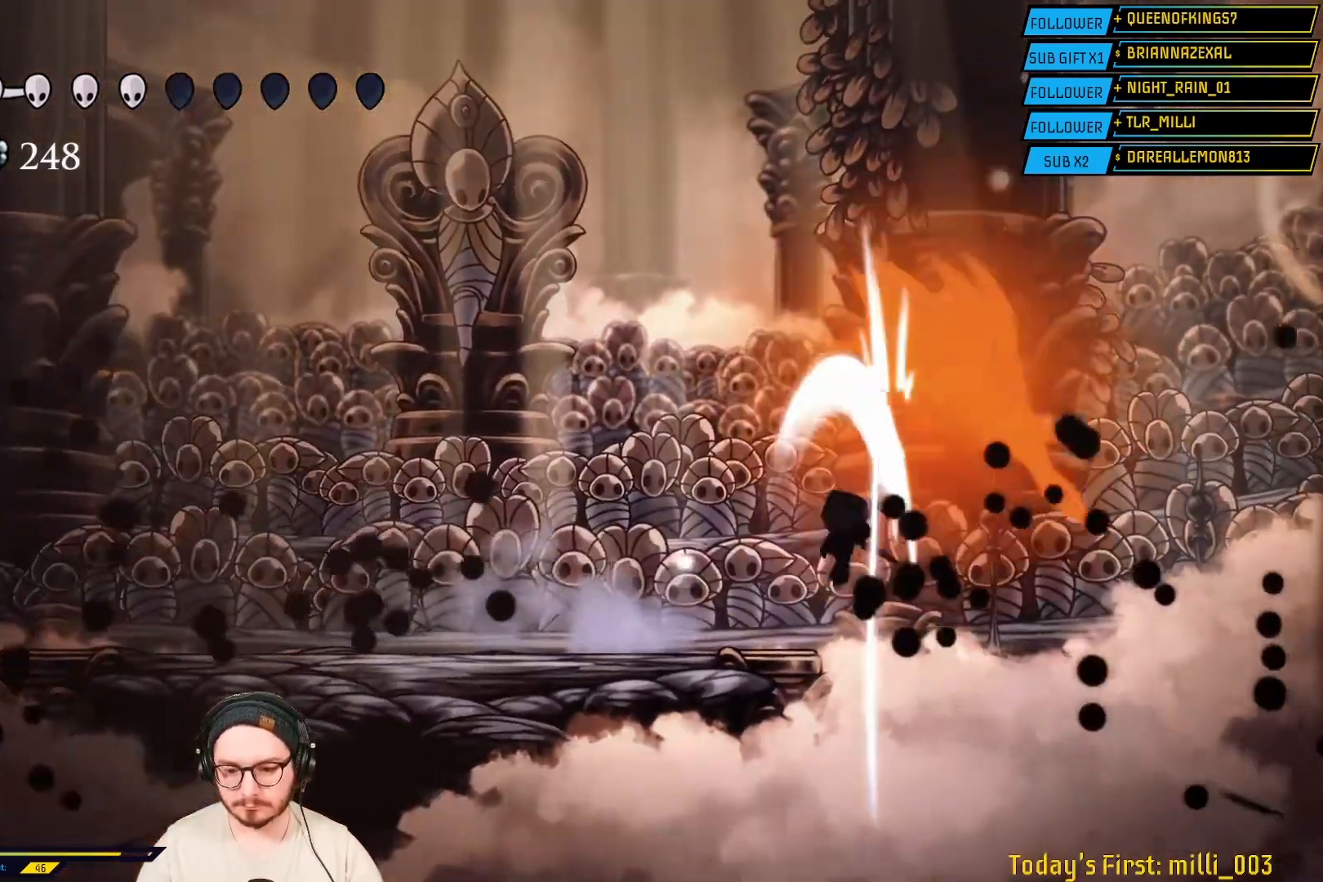
{"dt_ms": 500, "buttons": ["A"], "left_stick": "up-left", "right_stick": "center", "events": [[100, "left_stick", "up-left"], [133, "X", "up"], [317, "A", "down"]]}
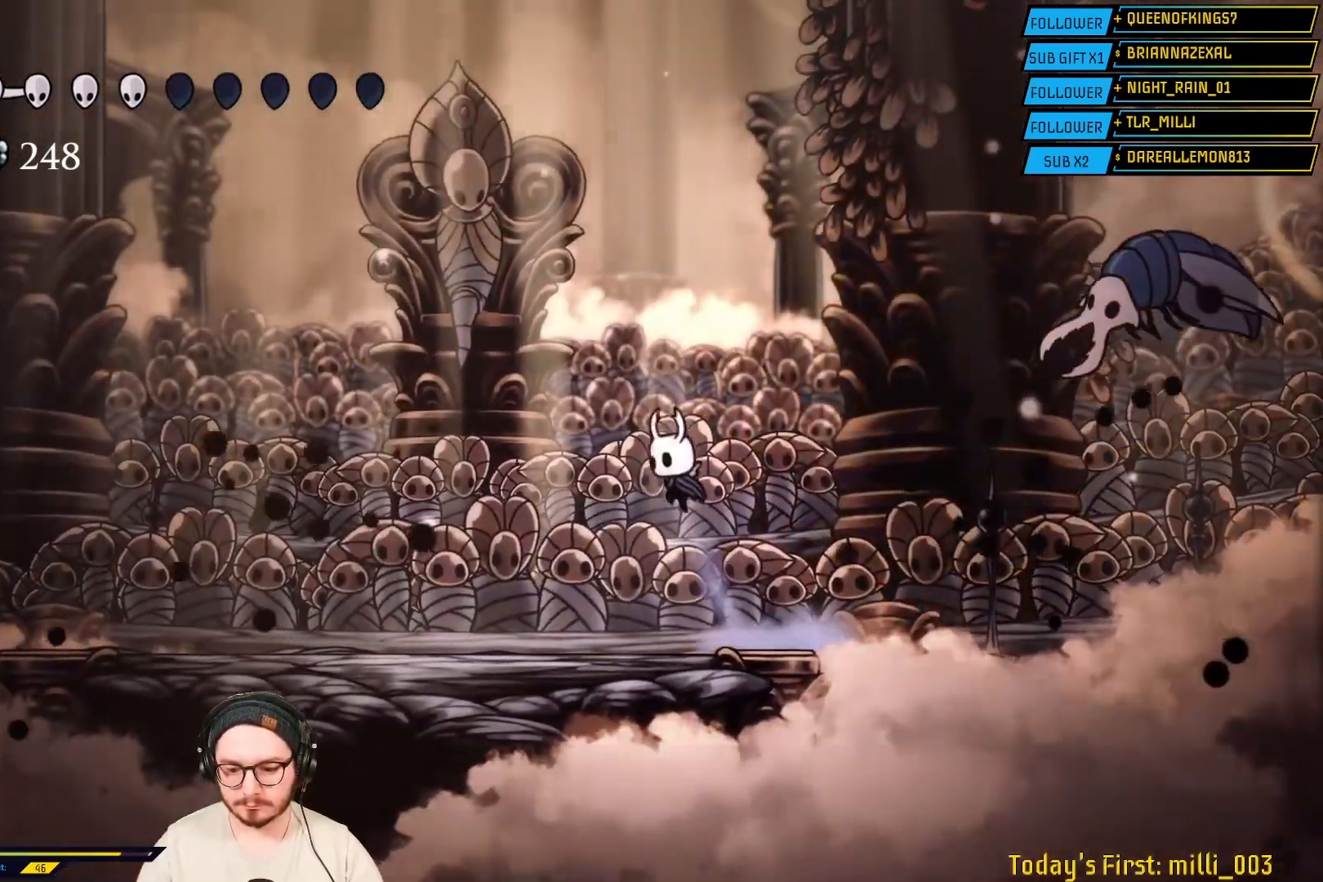
{"dt_ms": 500, "buttons": [], "left_stick": "left", "right_stick": "center", "events": [[117, "A", "up"], [333, "left_stick", "center"], [467, "left_stick", "left"]]}
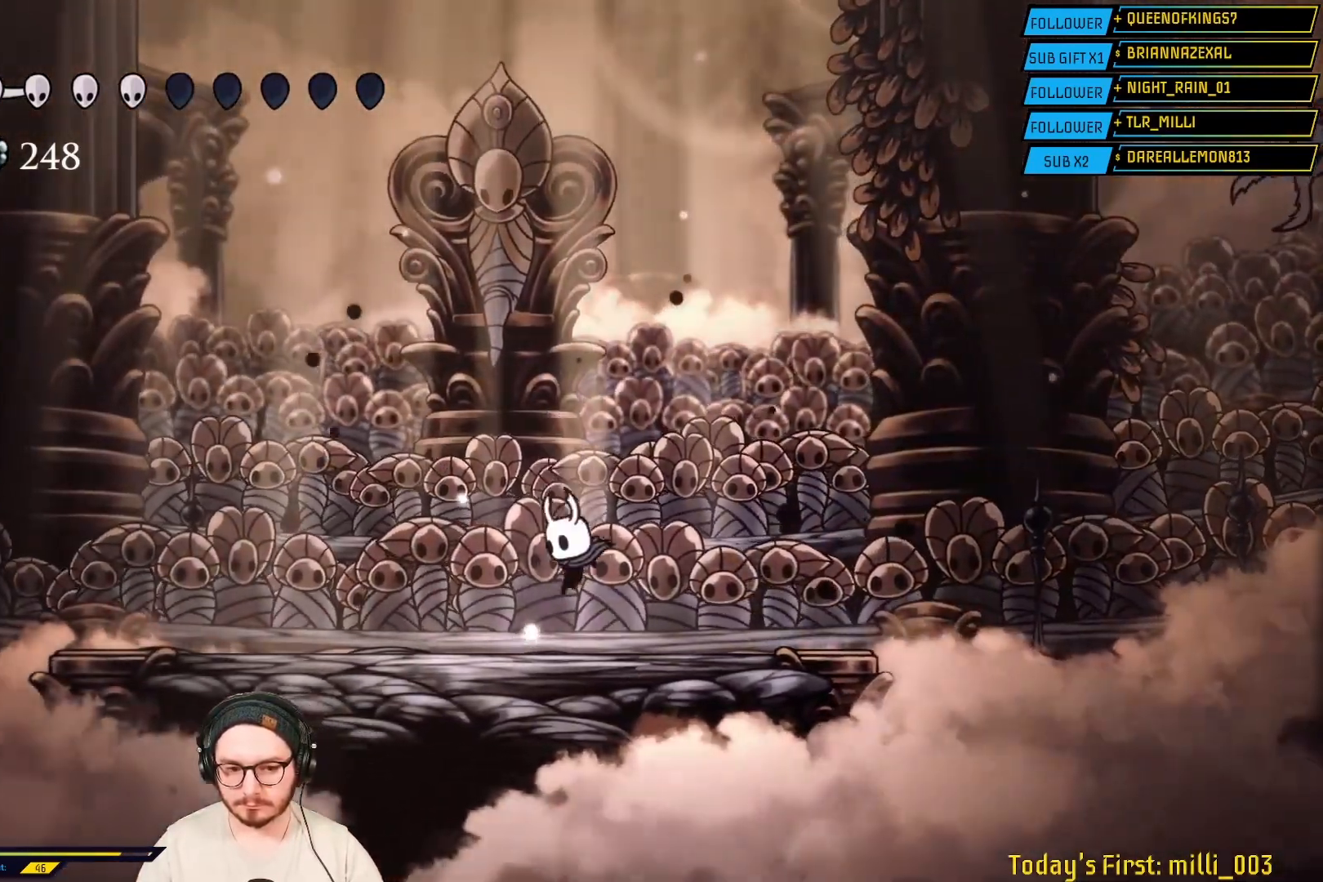
{"dt_ms": 500, "buttons": ["B"], "left_stick": "center", "right_stick": "center", "events": [[217, "left_stick", "right"], [333, "B", "down"], [367, "left_stick", "center"]]}
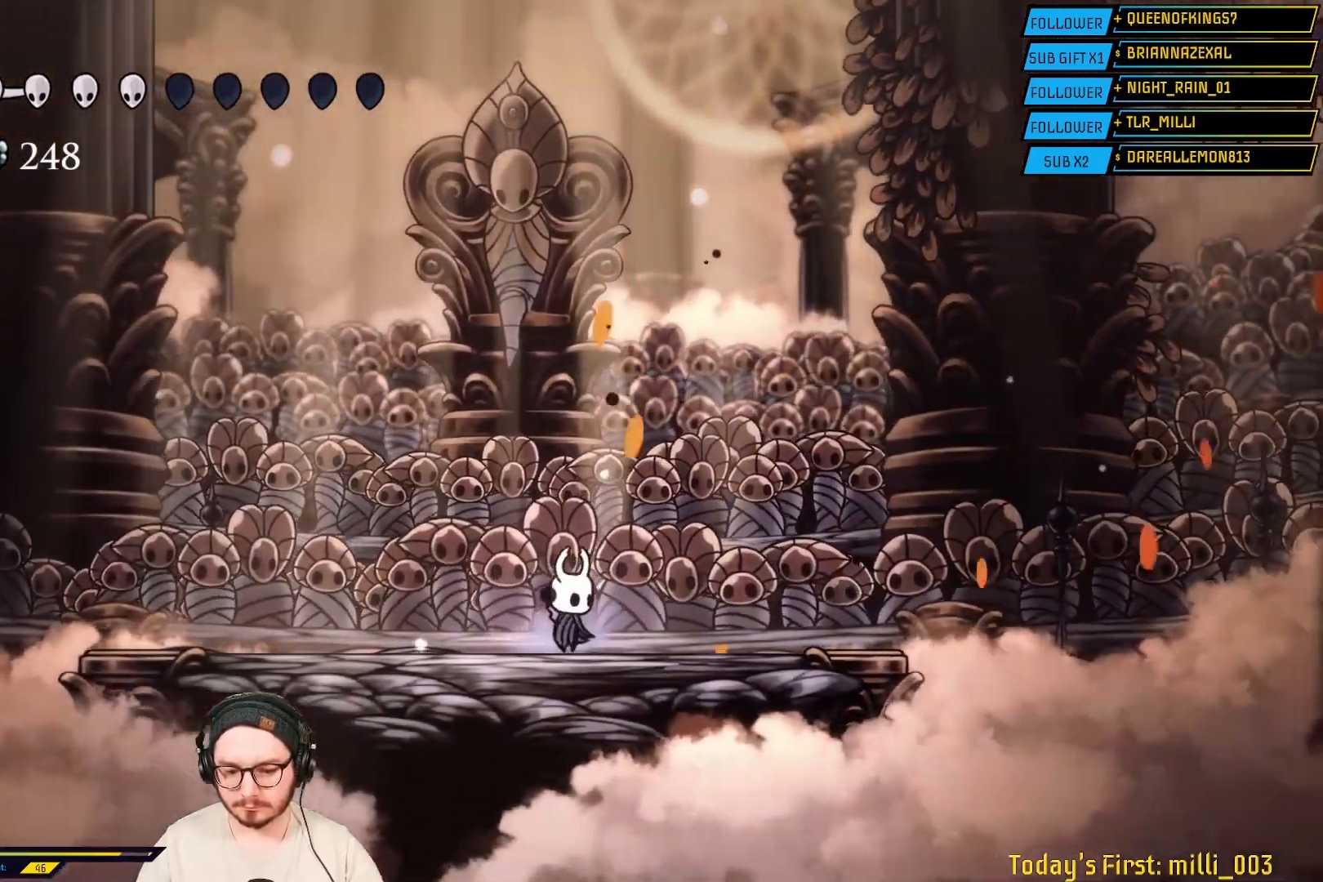
{"dt_ms": 500, "buttons": ["B"], "left_stick": "center", "right_stick": "center", "events": []}
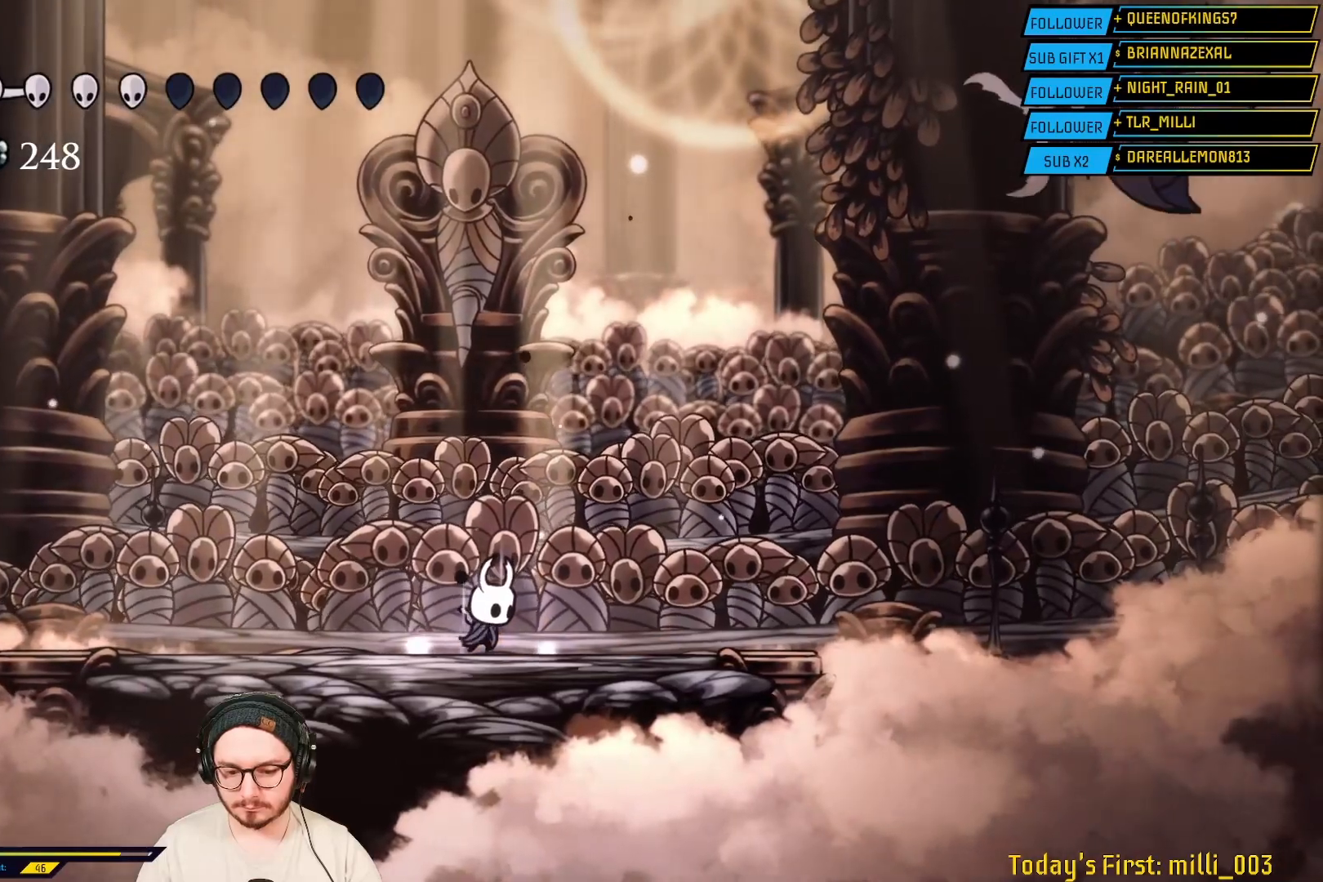
{"dt_ms": 500, "buttons": ["B"], "left_stick": "center", "right_stick": "center", "events": []}
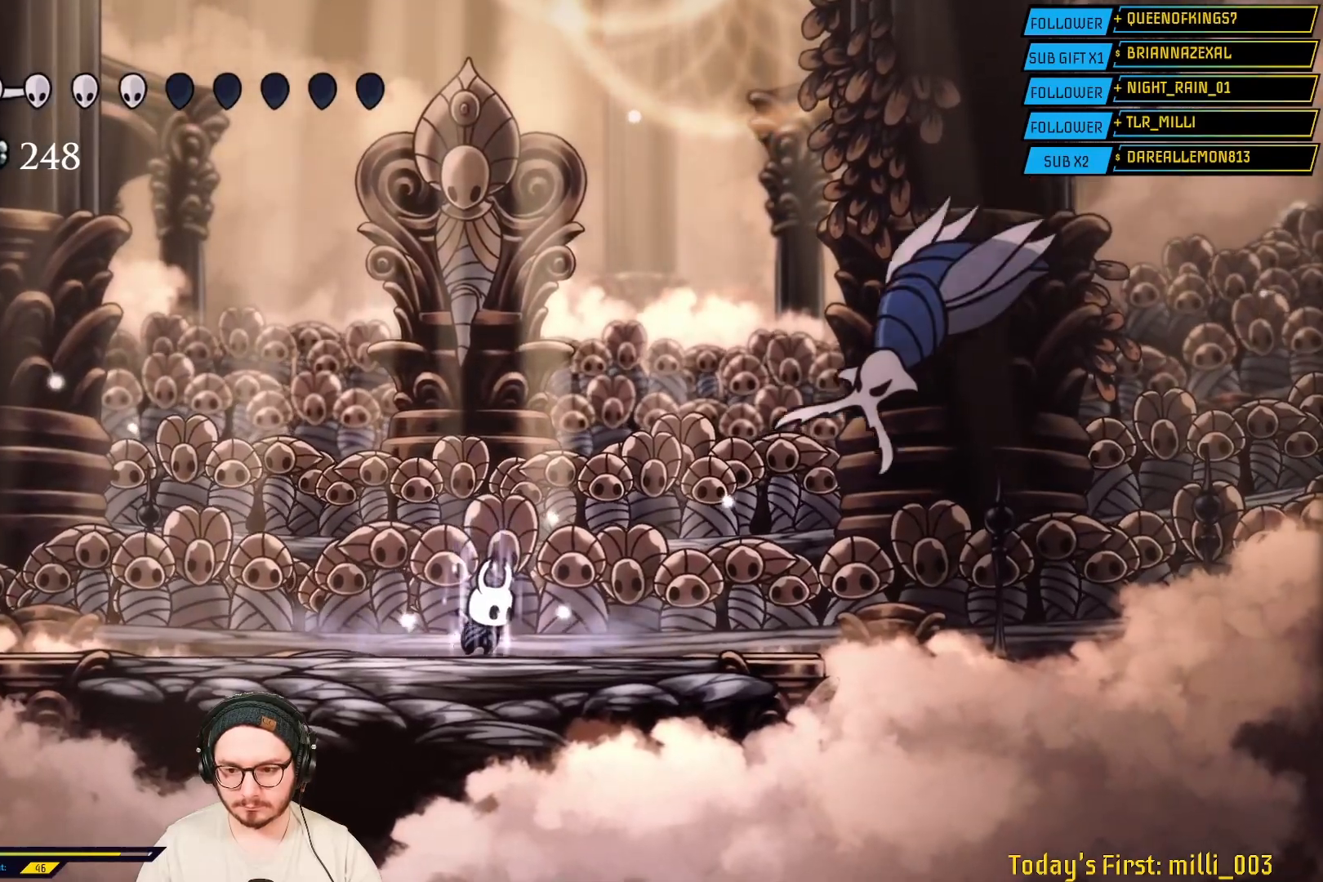
{"dt_ms": 500, "buttons": ["R2"], "left_stick": "left", "right_stick": "center", "events": [[17, "B", "up"], [67, "left_stick", "left"], [200, "R2", "down"], [333, "R2", "up"], [383, "R2", "down"]]}
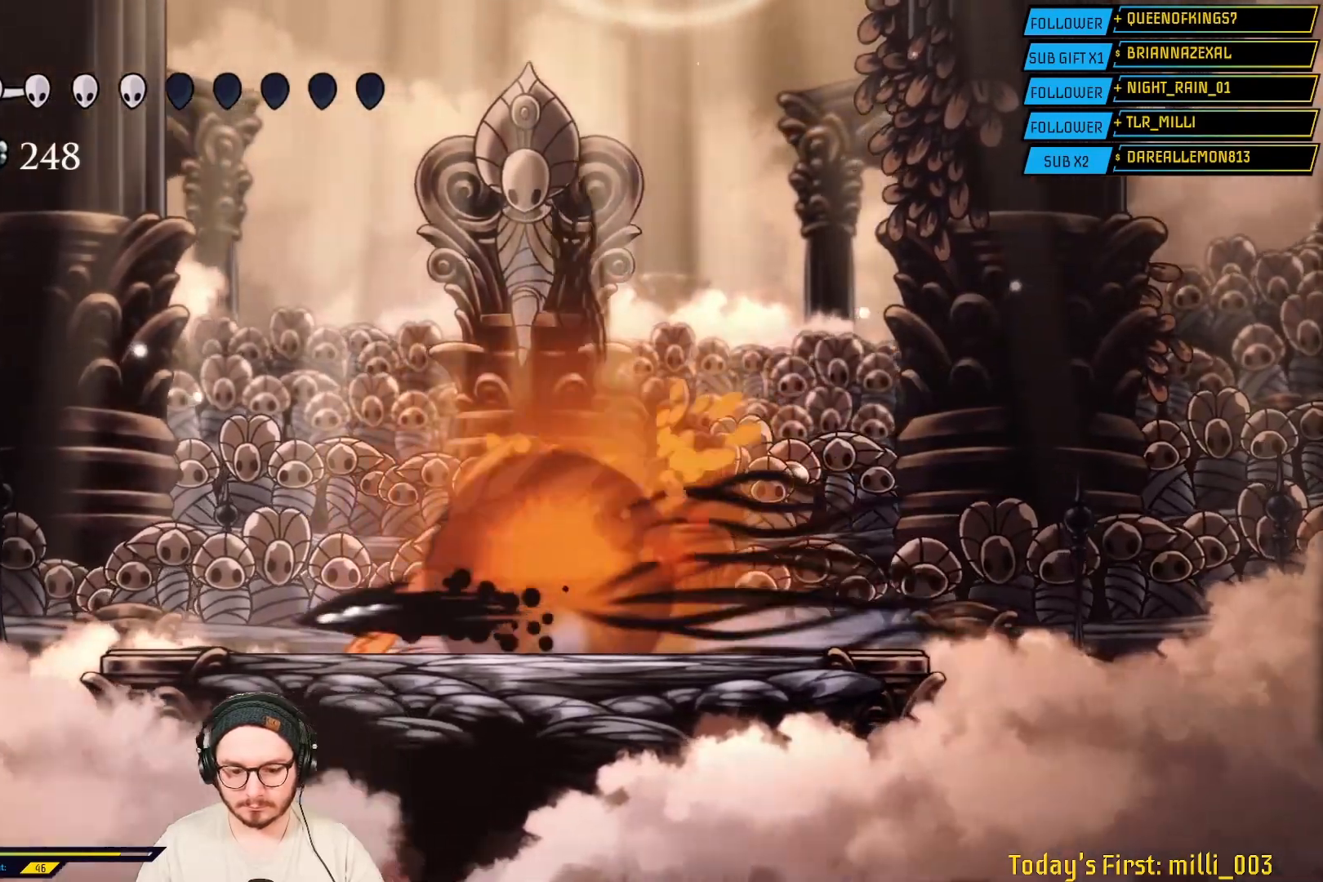
{"dt_ms": 500, "buttons": [], "left_stick": "up-right", "right_stick": "center", "events": [[33, "R2", "up"], [217, "left_stick", "up-right"], [267, "X", "down"], [317, "left_stick", "right"], [467, "X", "up"], [467, "left_stick", "up-right"]]}
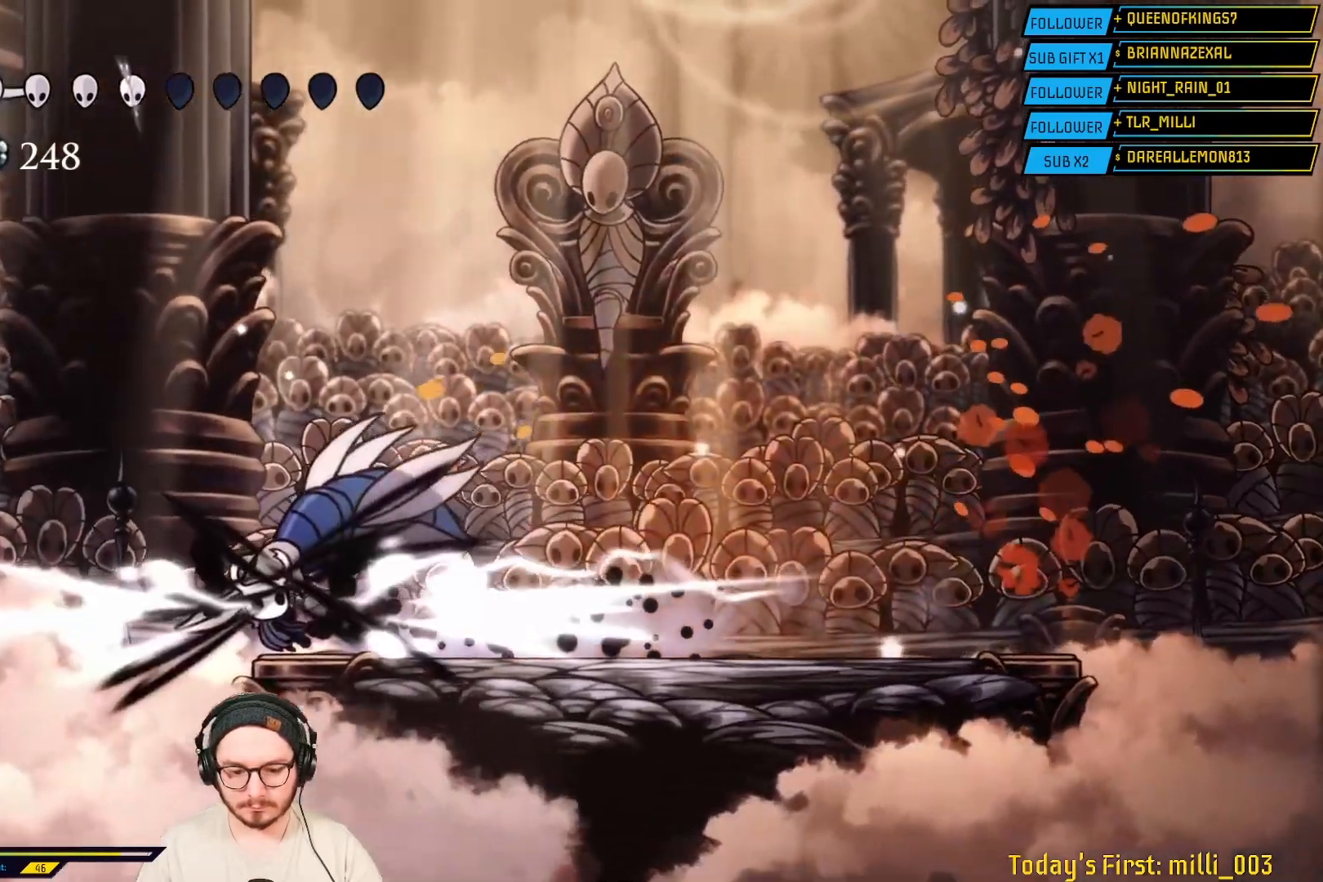
{"dt_ms": 500, "buttons": ["A"], "left_stick": "up", "right_stick": "center", "events": [[300, "A", "down"], [467, "left_stick", "up"]]}
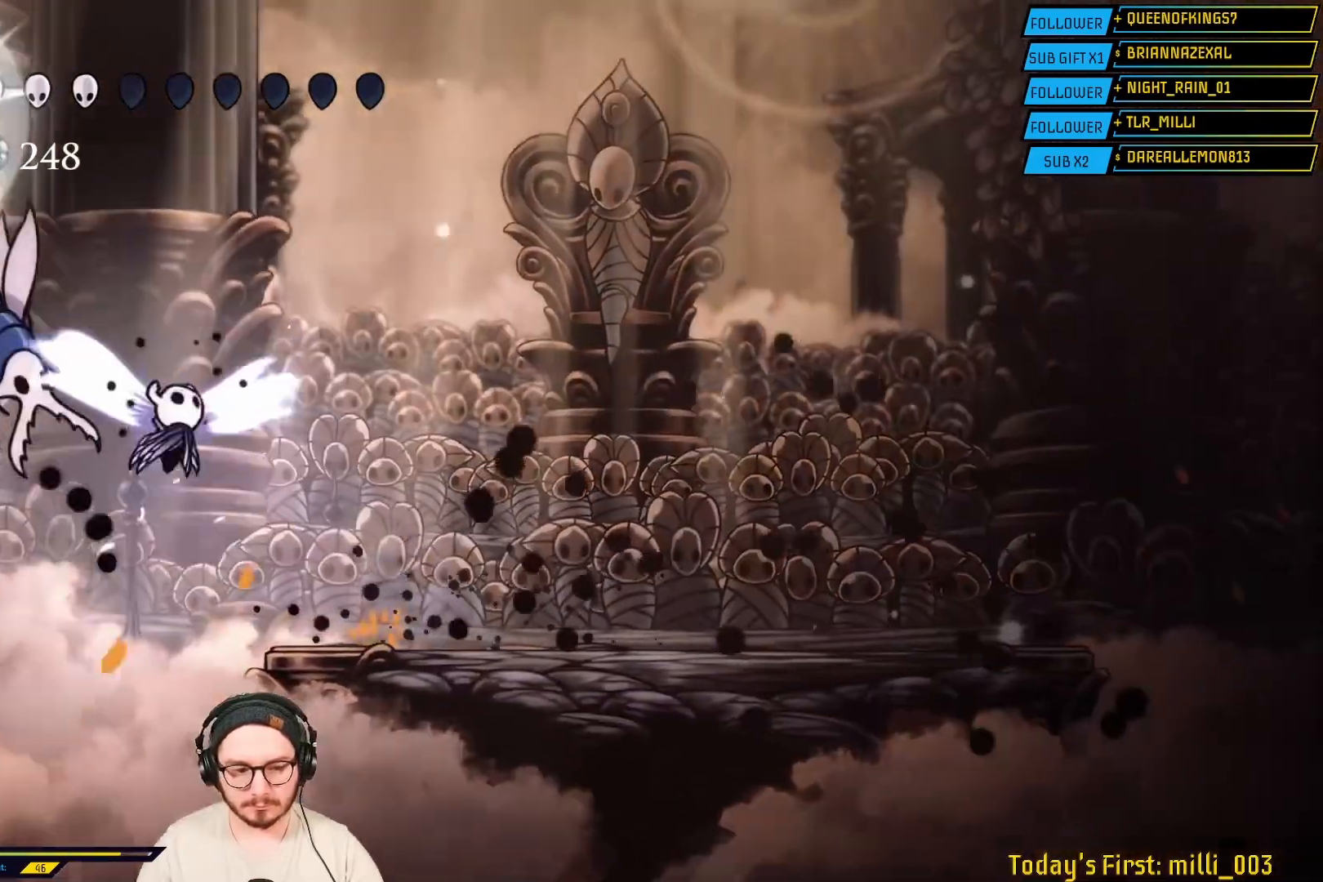
{"dt_ms": 500, "buttons": ["X"], "left_stick": "up-right", "right_stick": "center", "events": [[150, "A", "up"], [250, "left_stick", "up-left"], [417, "X", "down"], [467, "left_stick", "up-right"]]}
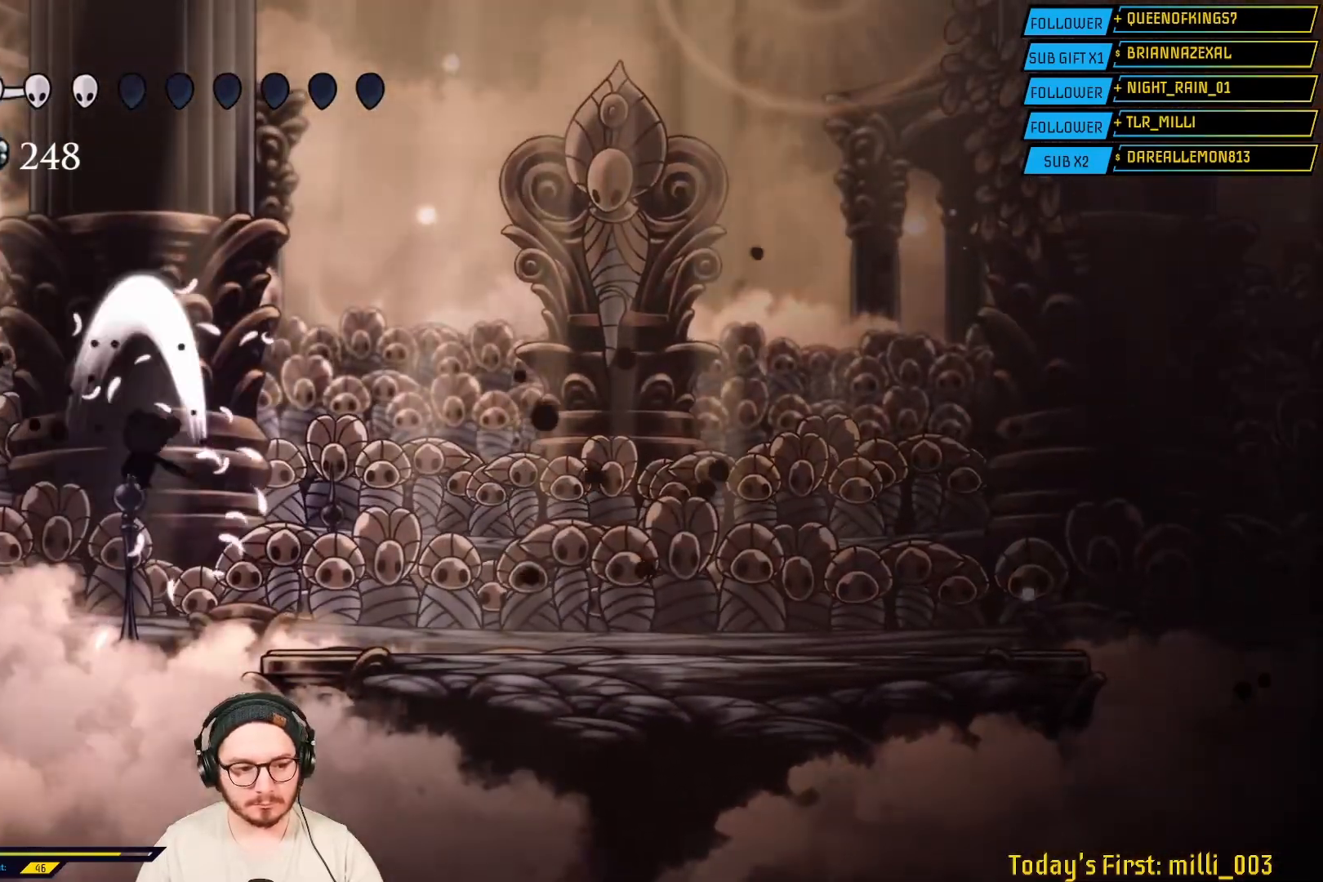
{"dt_ms": 500, "buttons": ["R2"], "left_stick": "up-right", "right_stick": "center", "events": [[83, "X", "up"], [183, "R2", "down"]]}
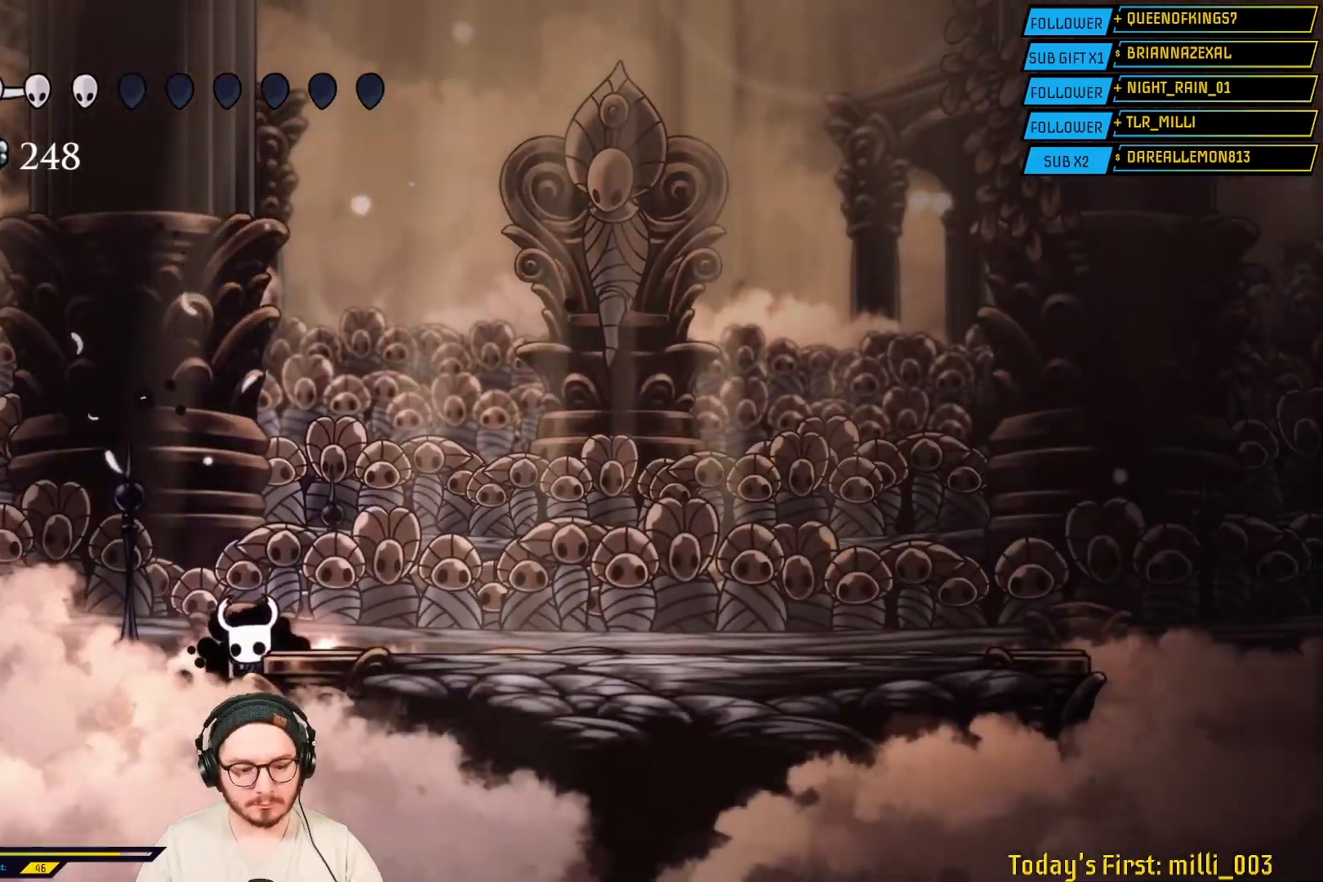
{"dt_ms": 500, "buttons": ["A"], "left_stick": "right", "right_stick": "center", "events": [[17, "R2", "up"], [33, "left_stick", "right"], [167, "A", "down"]]}
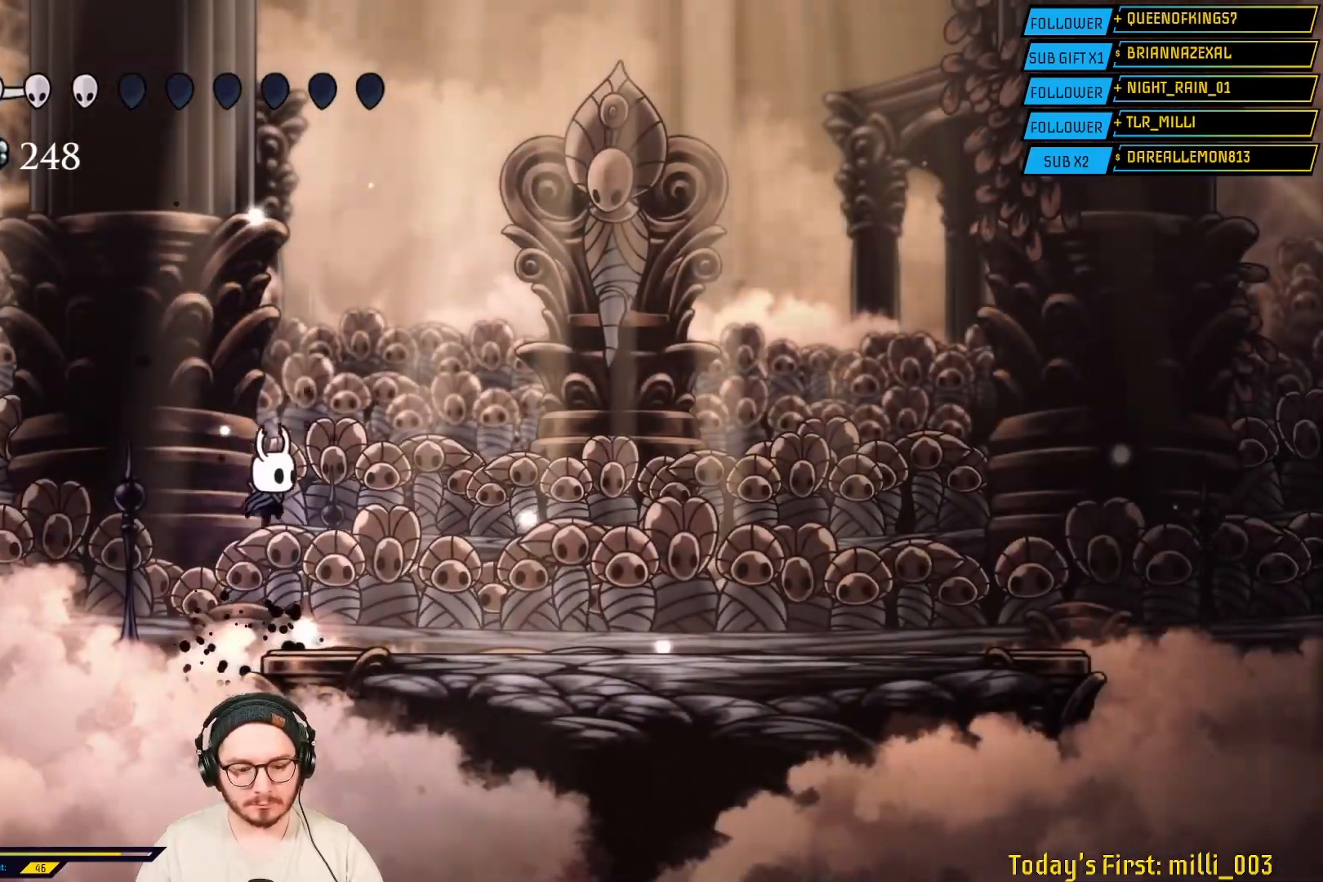
{"dt_ms": 500, "buttons": [], "left_stick": "right", "right_stick": "center"}
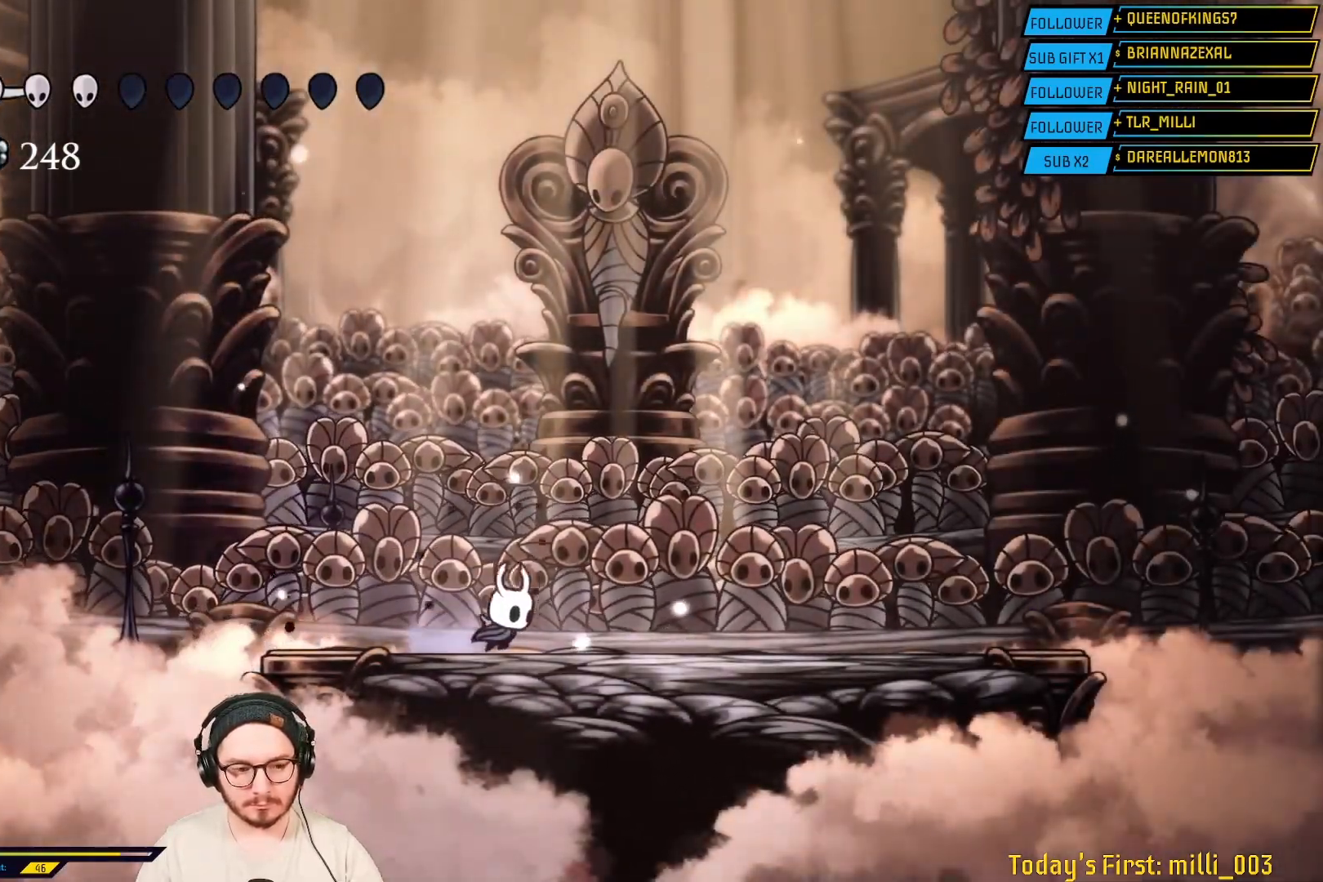
{"dt_ms": 500, "buttons": [], "left_stick": "down-right", "right_stick": "center", "events": [[167, "A", "down"], [250, "left_stick", "down-left"], [450, "A", "up"], [500, "left_stick", "down-right"]]}